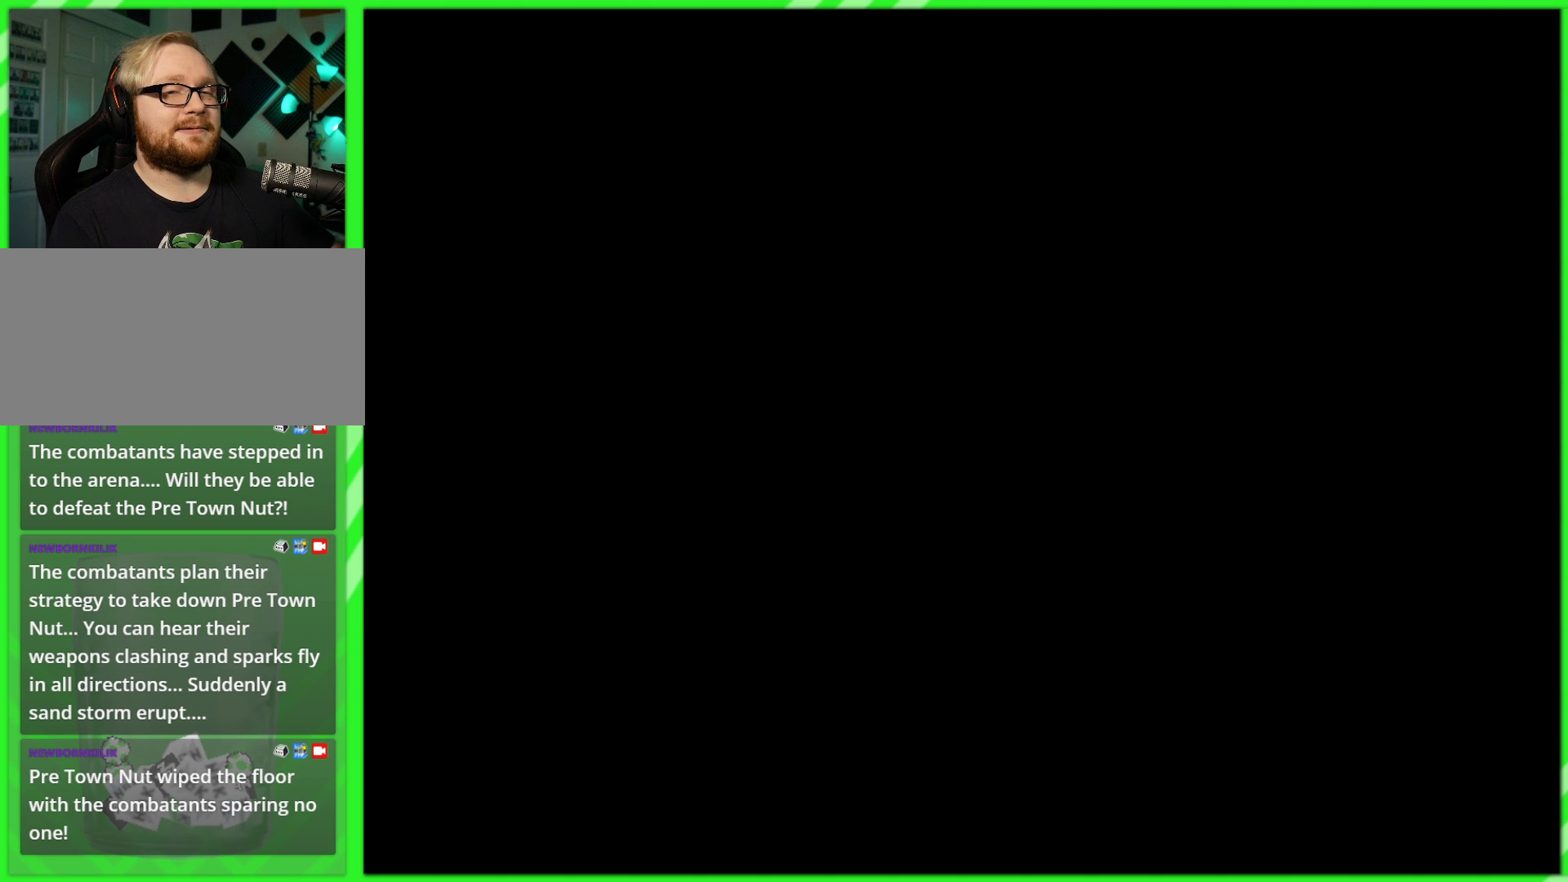
Gameplay with a controller (Nintendo layout); each line is a JSON object with the inputs held at the frame after it. "events" lists button and stick changes between this image and that frame as [ms after this image, input, new state], when the widget could be followed in between. Not read: L3 R3.
{"buttons": [], "left_stick": "center", "right_stick": "center", "events": []}
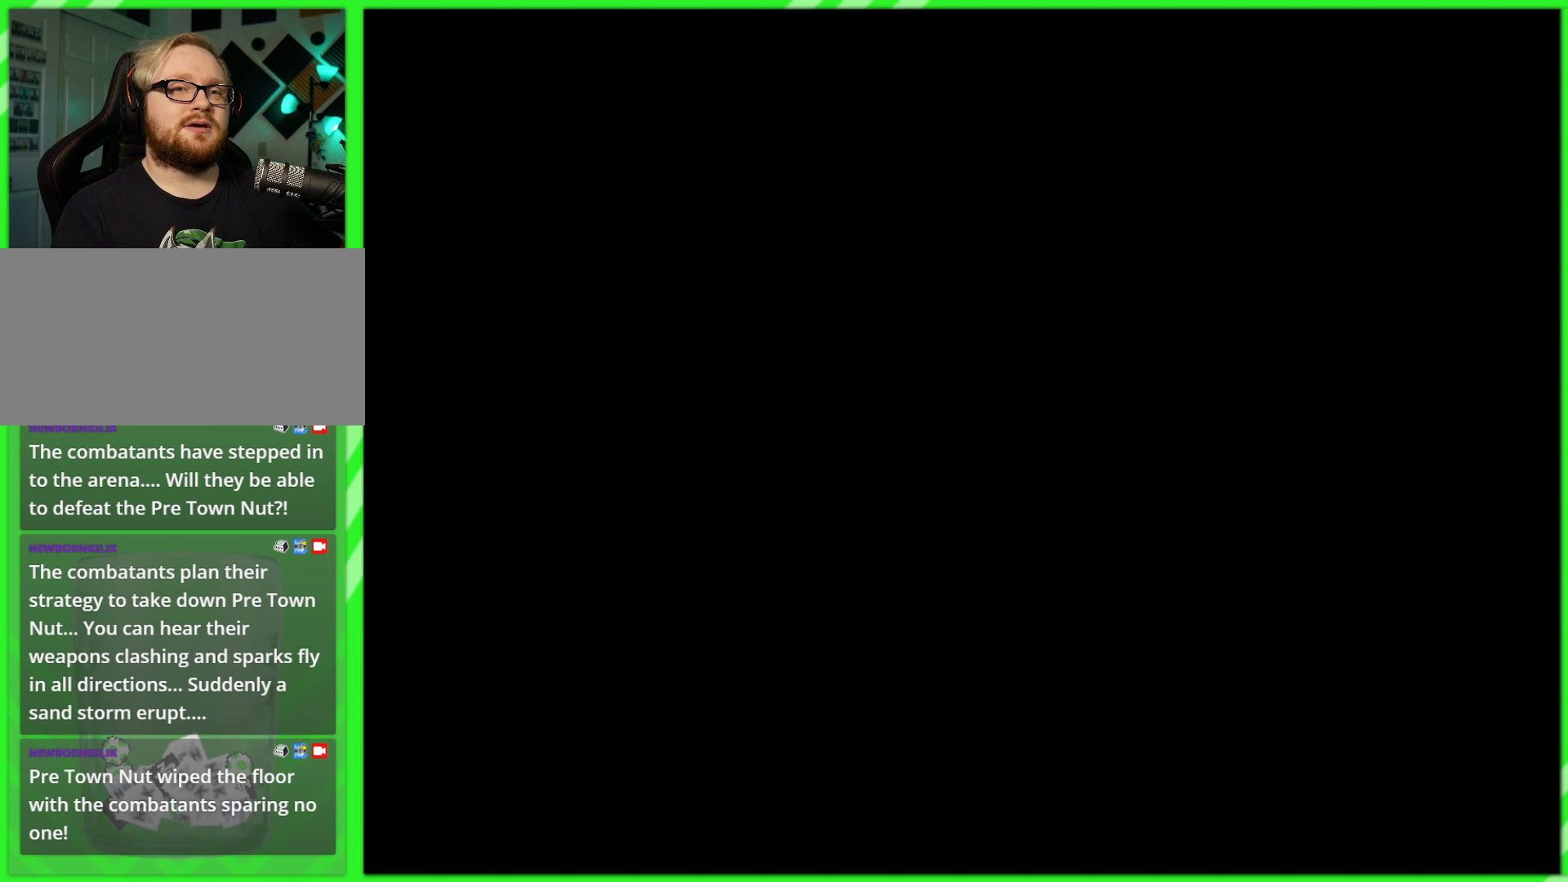
{"buttons": [], "left_stick": "center", "right_stick": "center", "events": []}
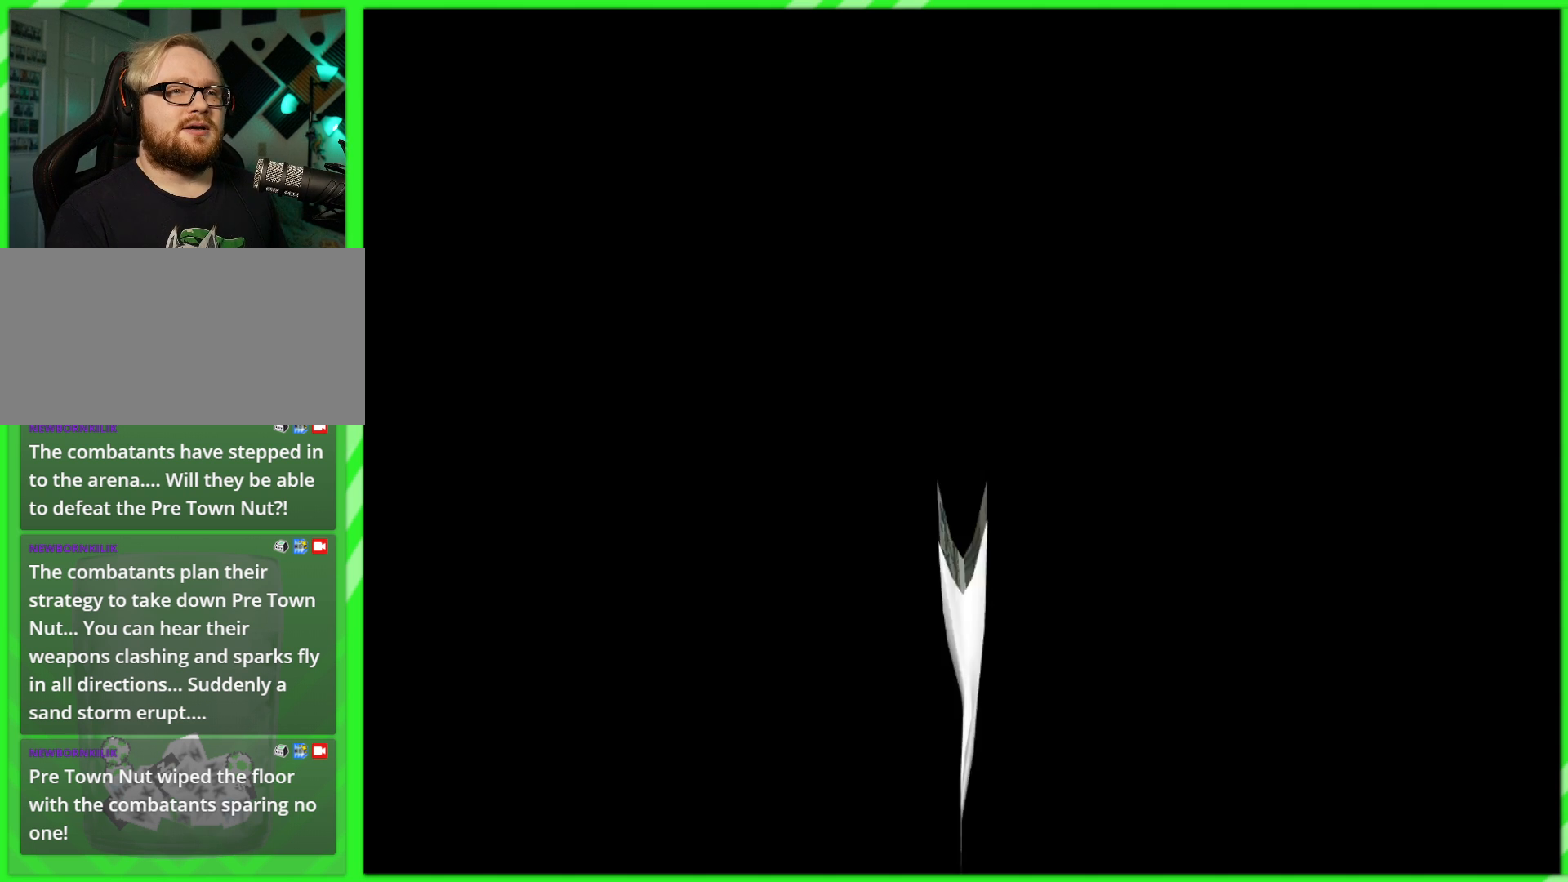
{"buttons": [], "left_stick": "center", "right_stick": "center", "events": []}
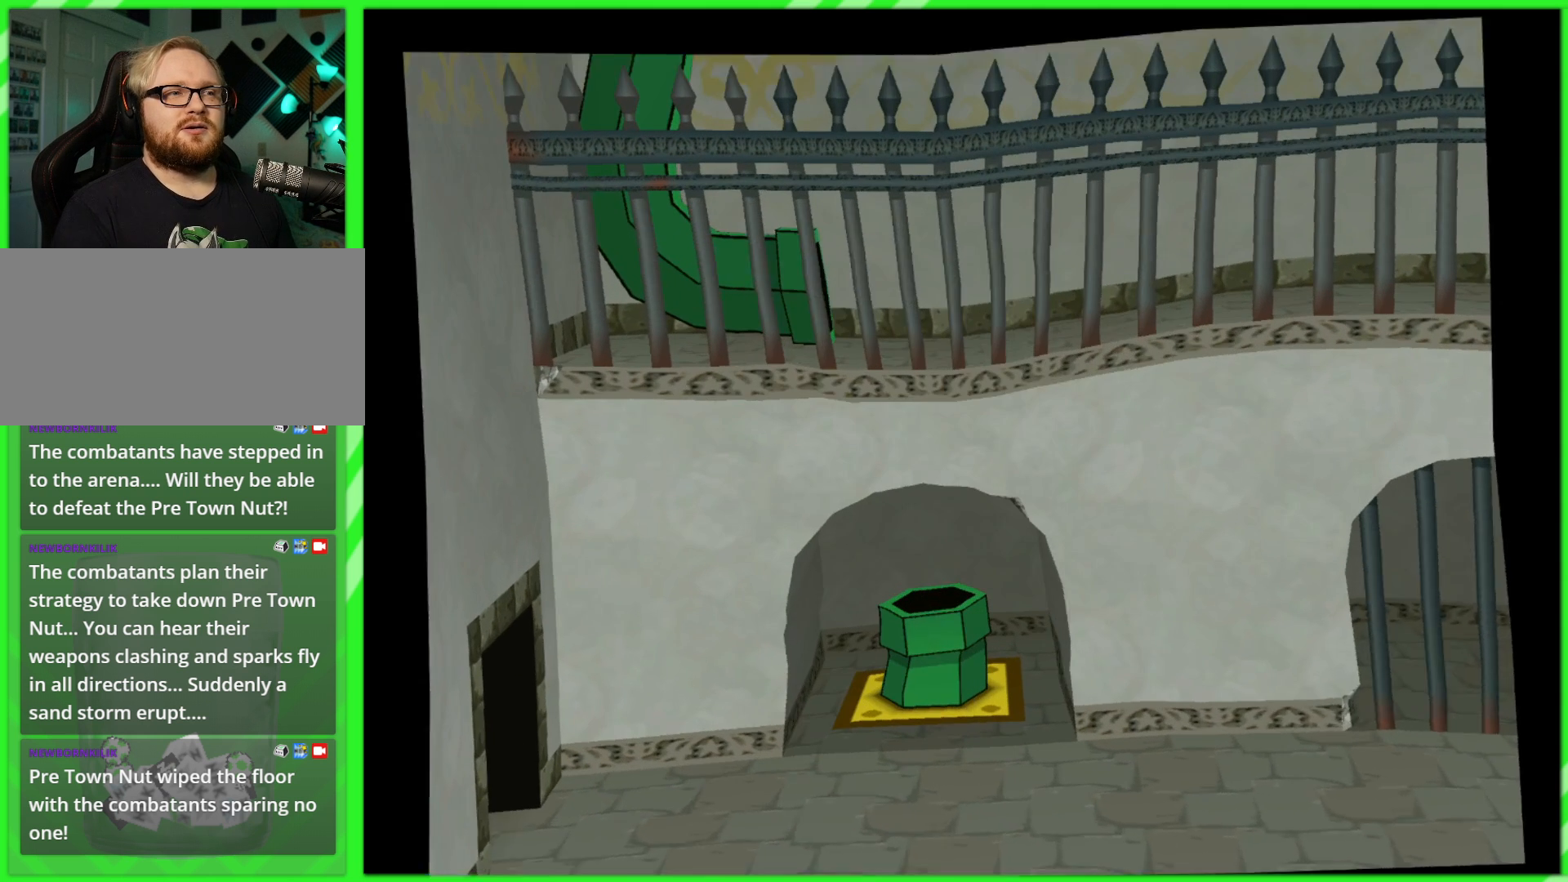
{"buttons": [], "left_stick": "center", "right_stick": "center", "events": []}
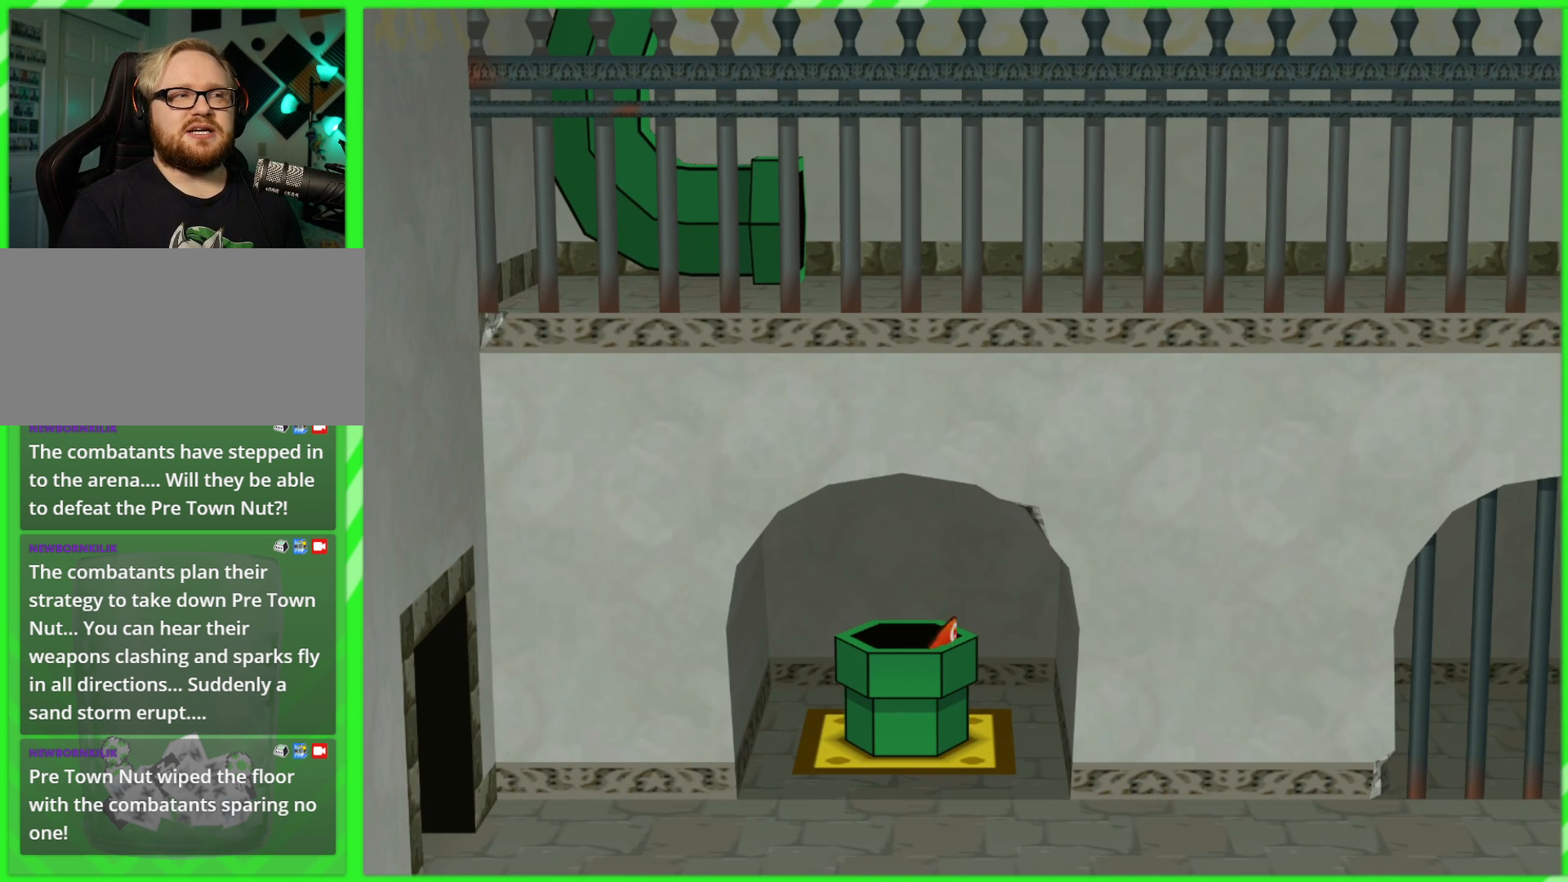
{"buttons": [], "left_stick": "center", "right_stick": "center", "events": []}
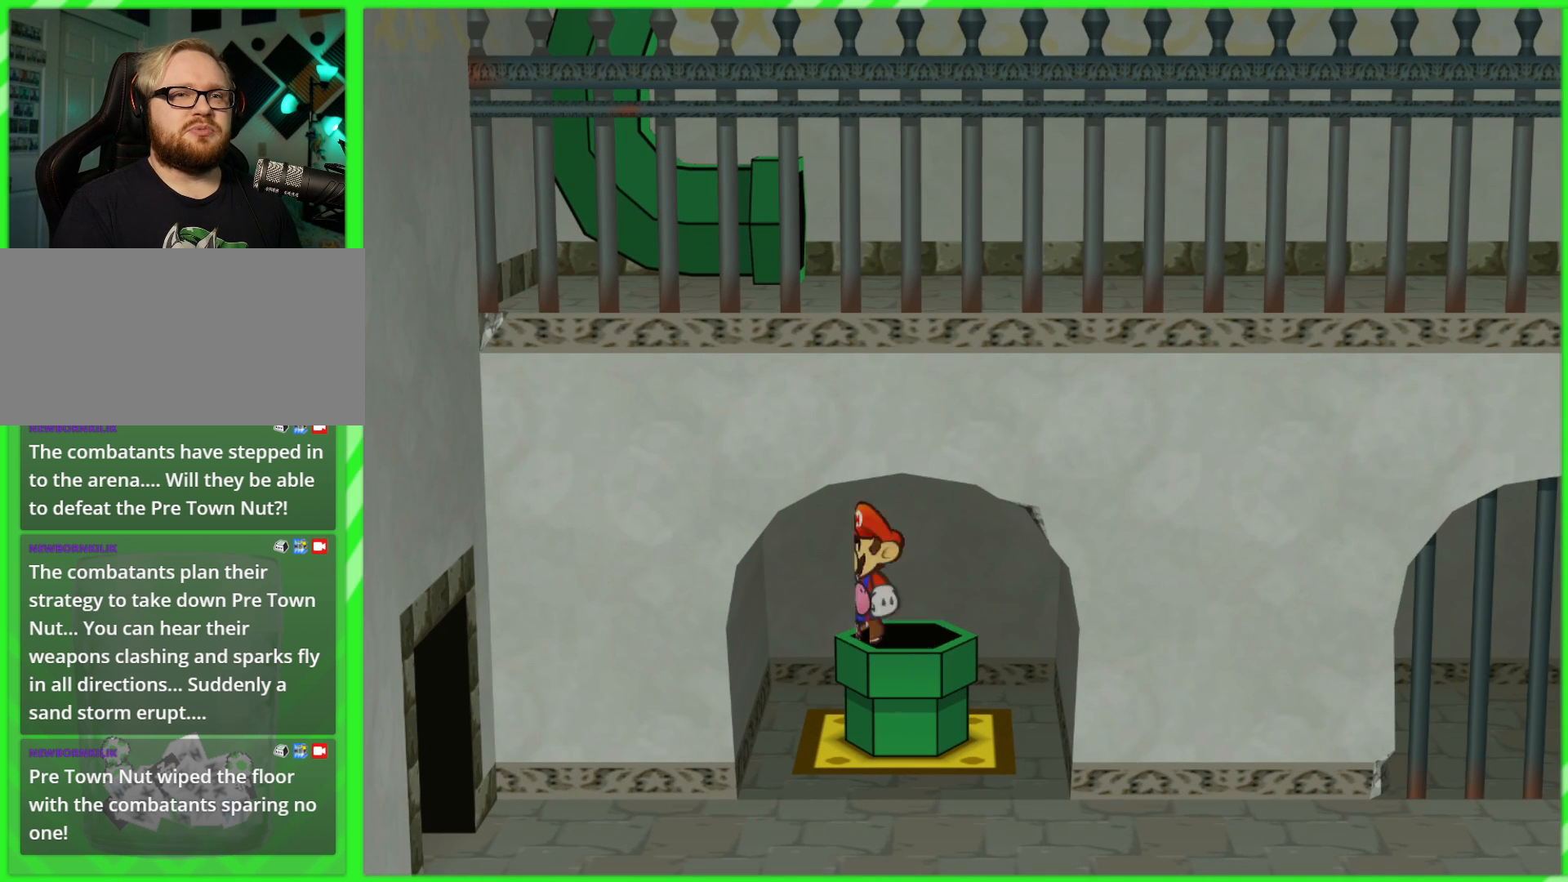
{"buttons": [], "left_stick": "down", "right_stick": "center", "events": [[150, "left_stick", "down"]]}
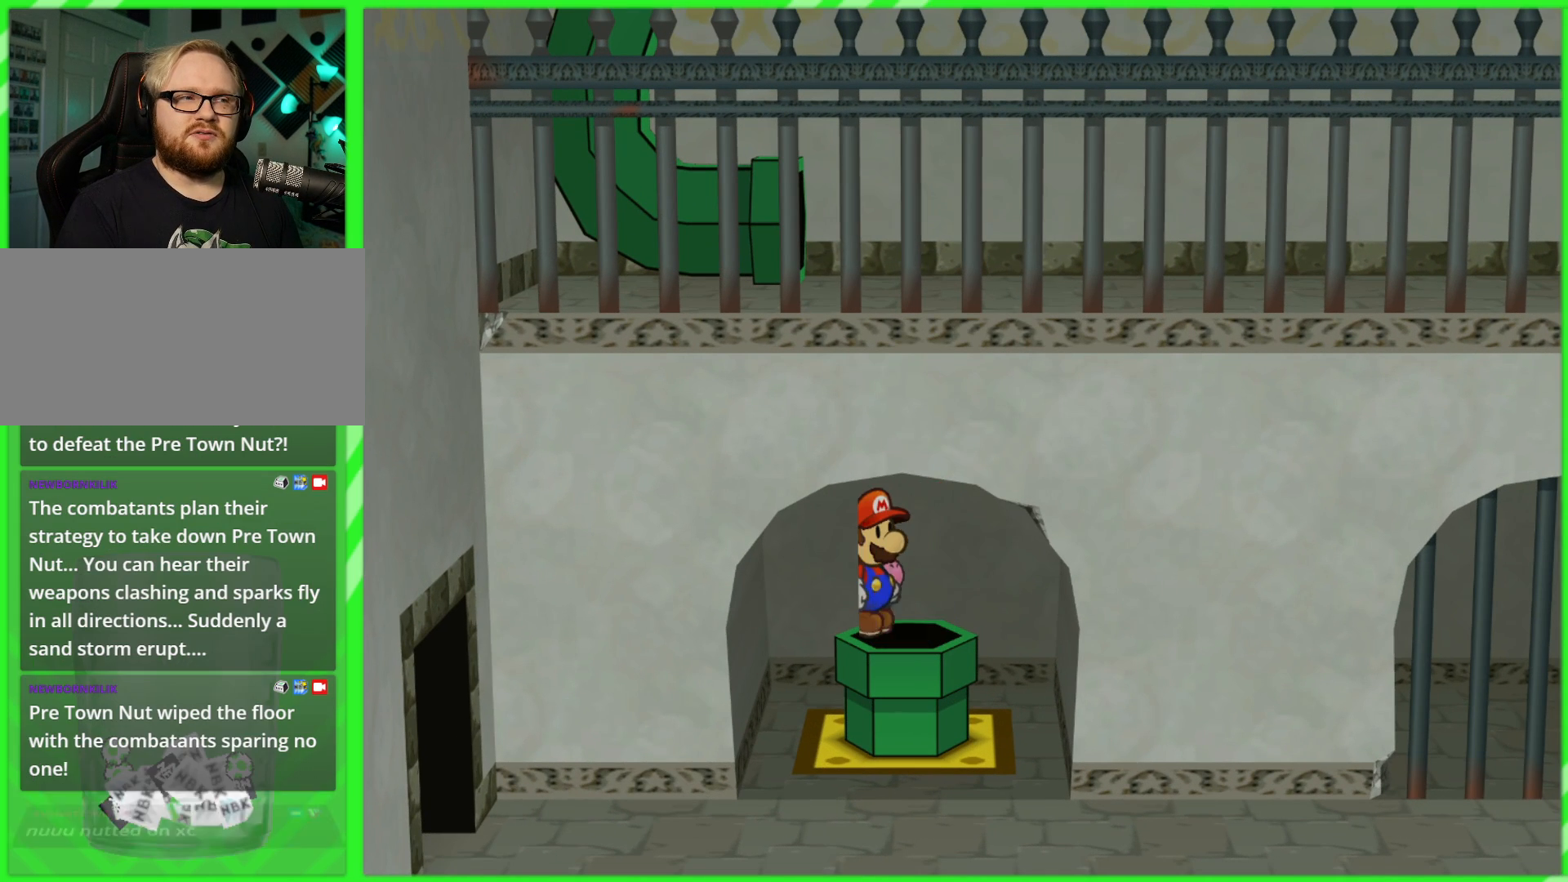
{"buttons": [], "left_stick": "down", "right_stick": "center", "events": []}
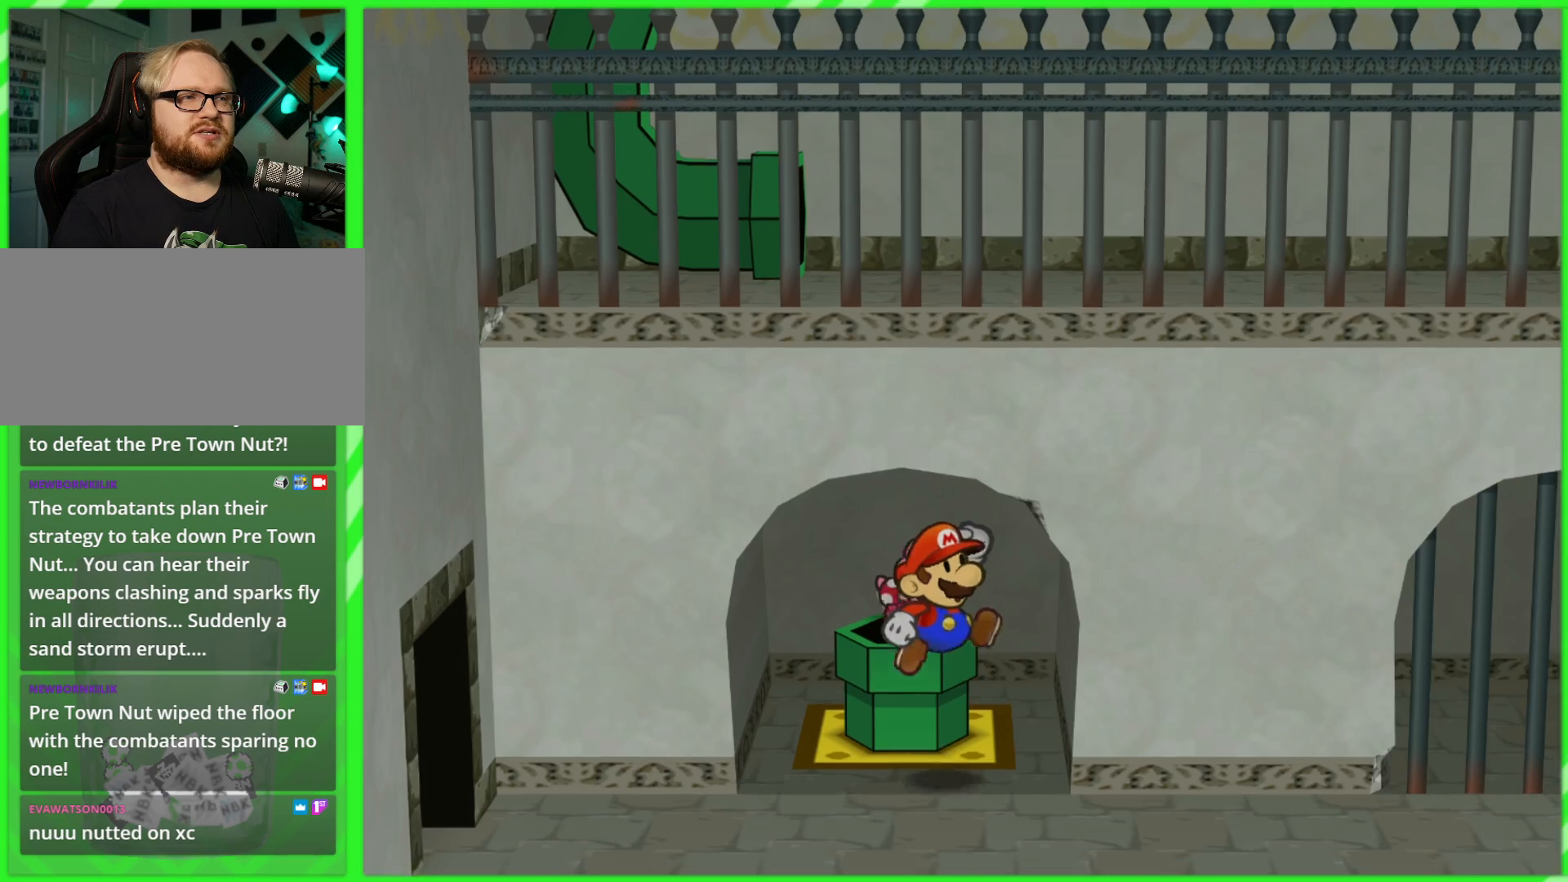
{"buttons": [], "left_stick": "right", "right_stick": "center", "events": [[117, "left_stick", "down-right"], [467, "left_stick", "right"]]}
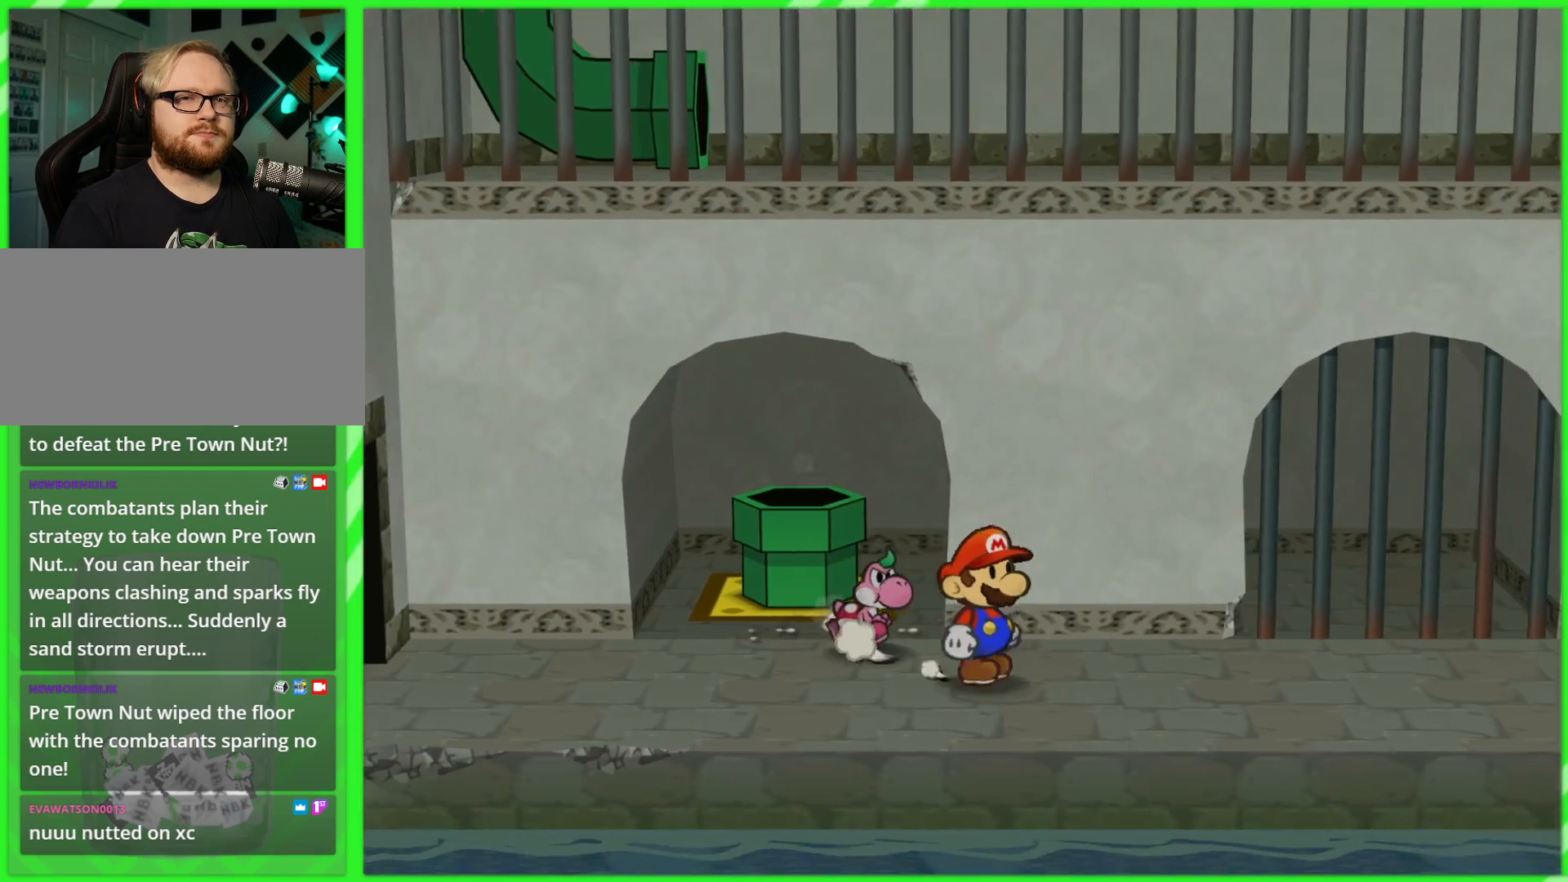
{"buttons": [], "left_stick": "right", "right_stick": "center", "events": []}
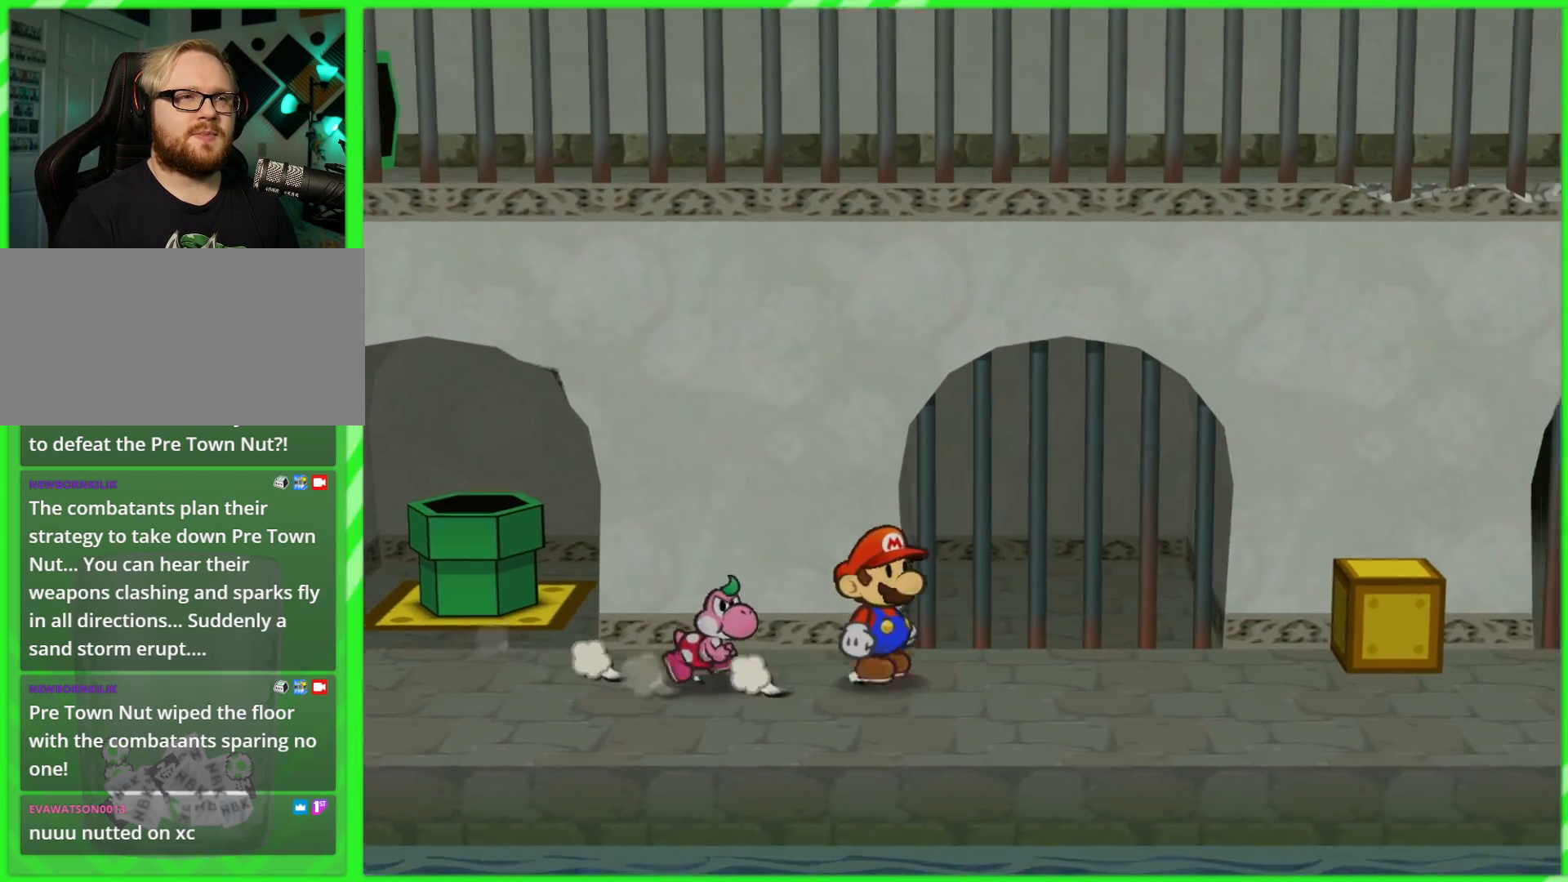
{"buttons": [], "left_stick": "right", "right_stick": "center", "events": []}
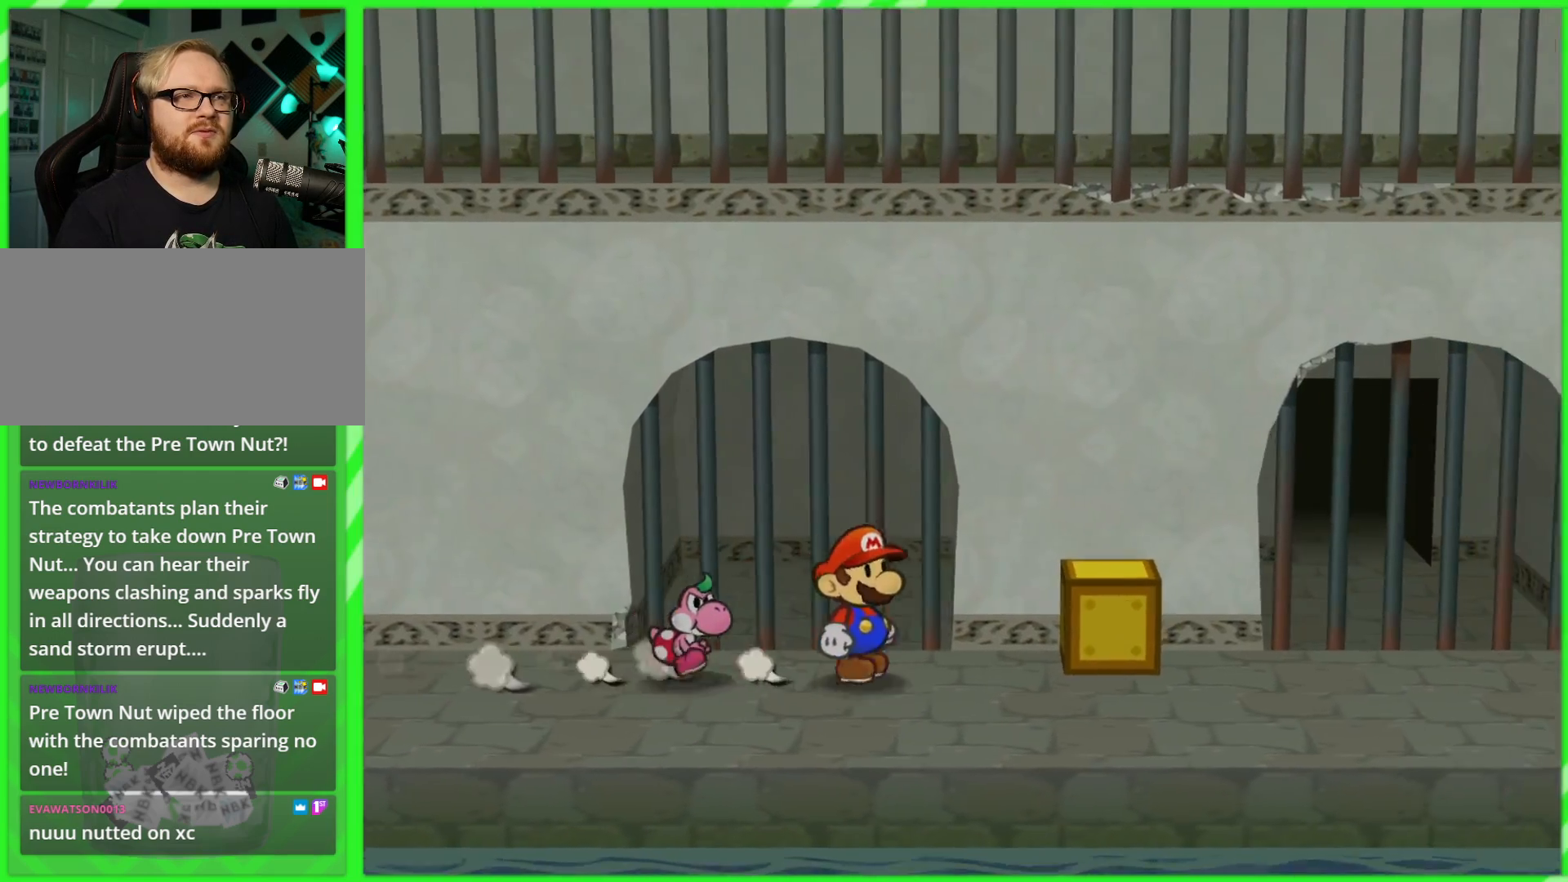
{"buttons": [], "left_stick": "right", "right_stick": "center", "events": [[33, "left_stick", "up-right"], [233, "A", "down"], [300, "left_stick", "right"], [400, "A", "up"]]}
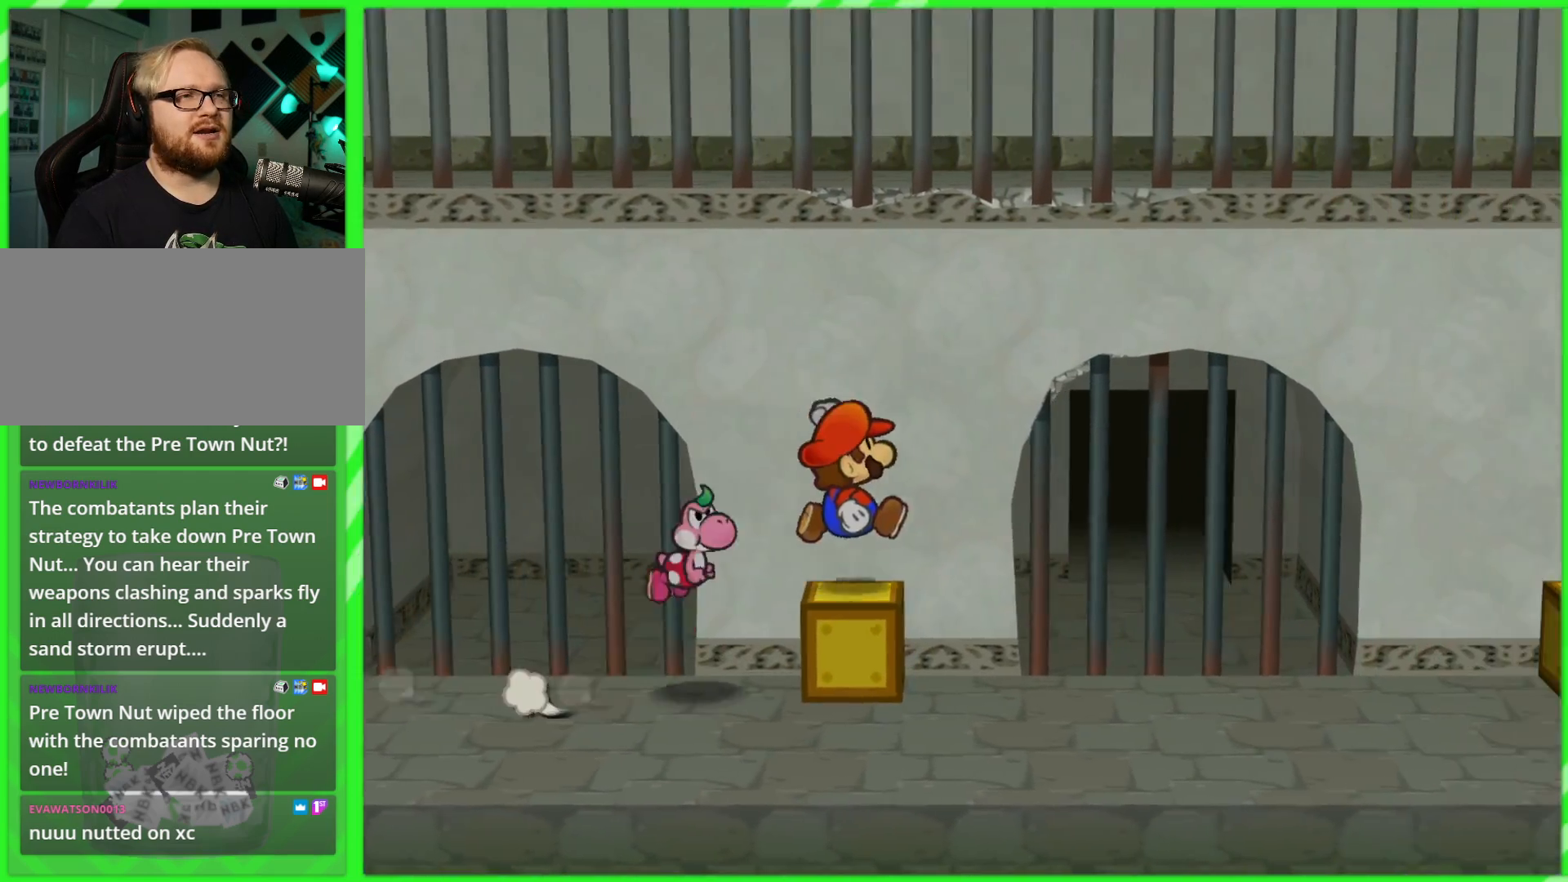
{"buttons": [], "left_stick": "up-right", "right_stick": "center", "events": [[383, "left_stick", "up-right"]]}
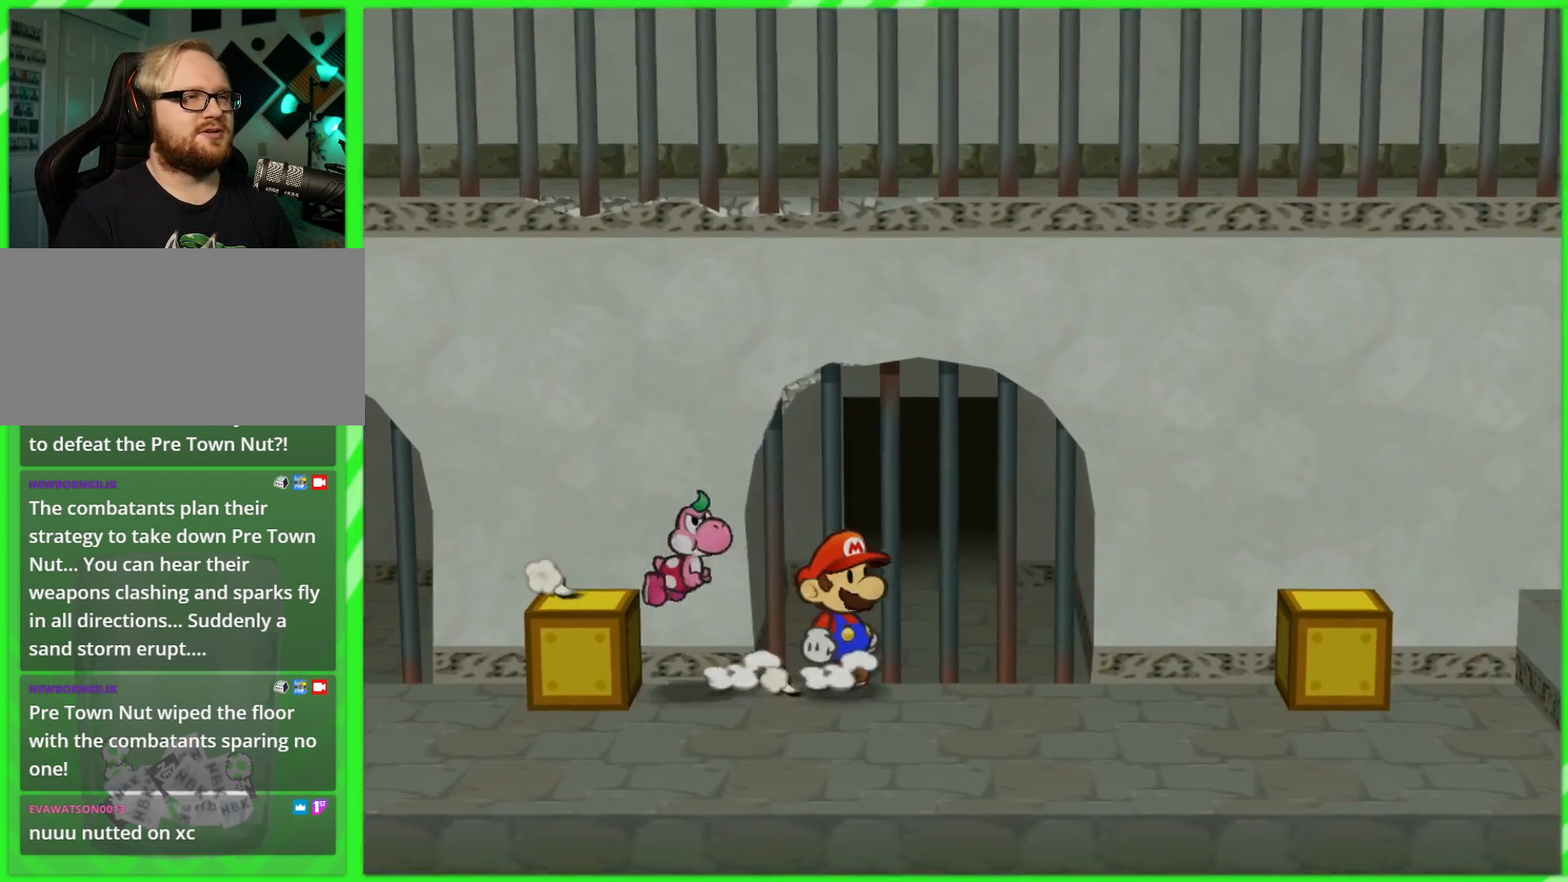
{"buttons": ["R1"], "left_stick": "up", "right_stick": "center", "events": [[33, "R1", "down"], [283, "left_stick", "up"]]}
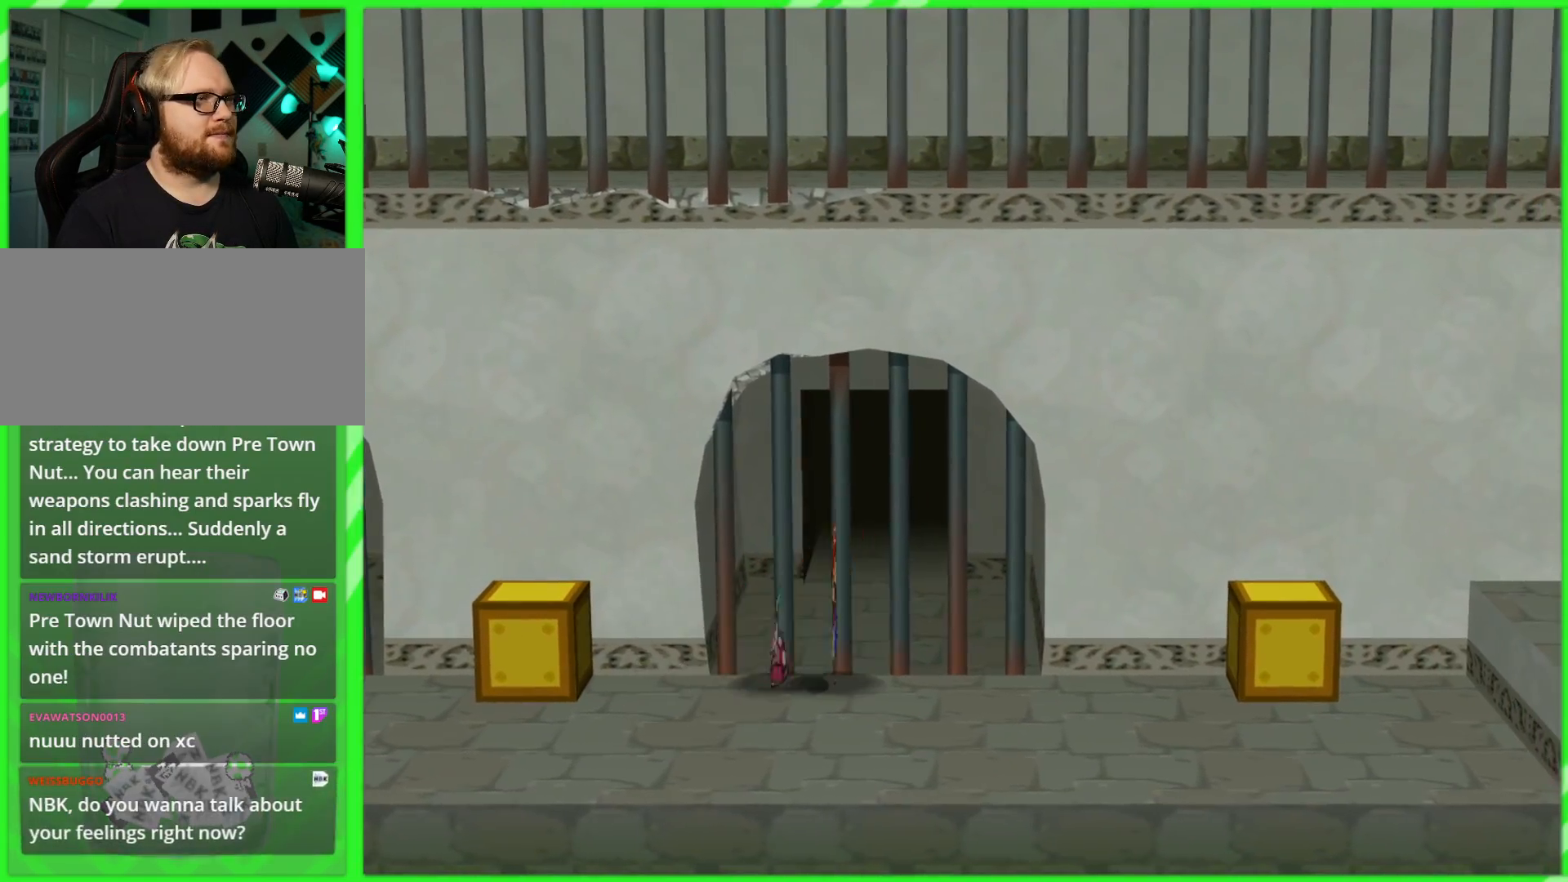
{"buttons": ["R1"], "left_stick": "up", "right_stick": "center", "events": [[33, "left_stick", "up-right"], [183, "left_stick", "up"]]}
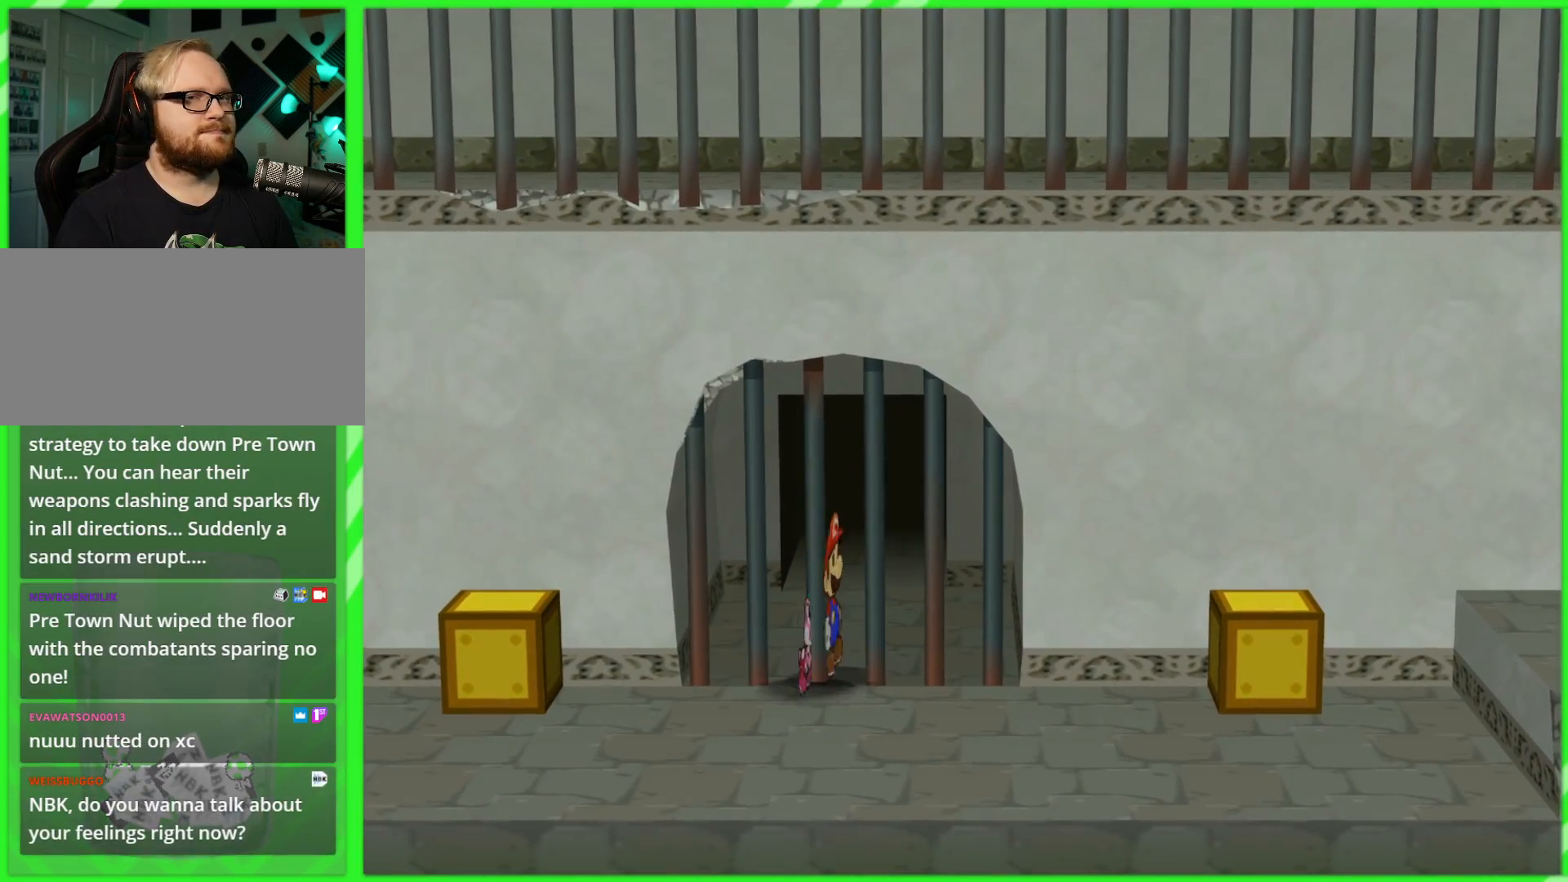
{"buttons": [], "left_stick": "up", "right_stick": "center", "events": [[250, "R1", "up"]]}
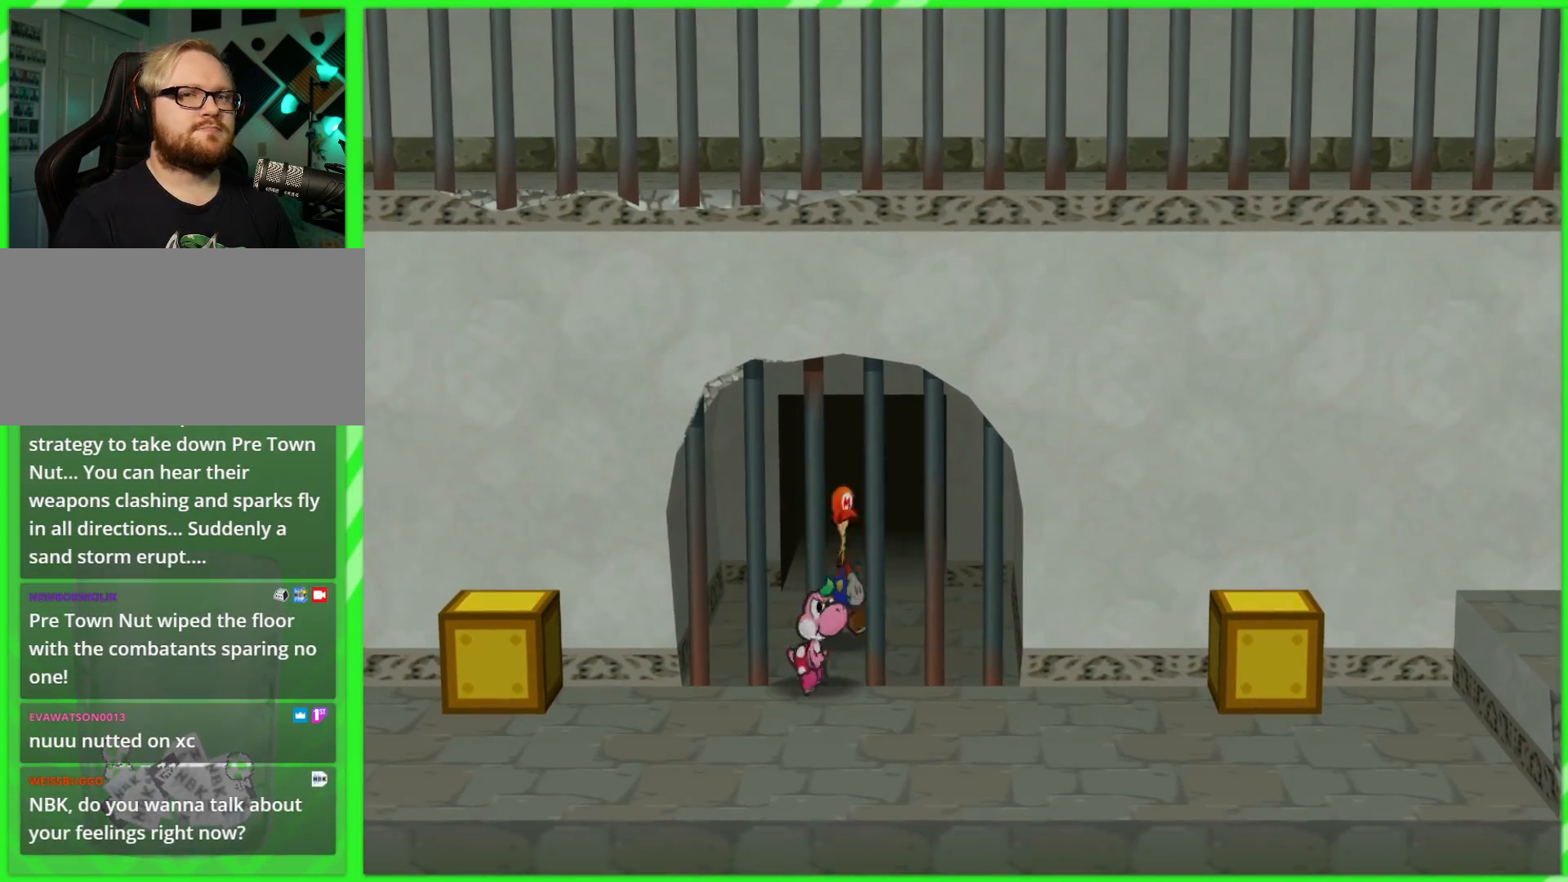
{"buttons": [], "left_stick": "up", "right_stick": "center", "events": []}
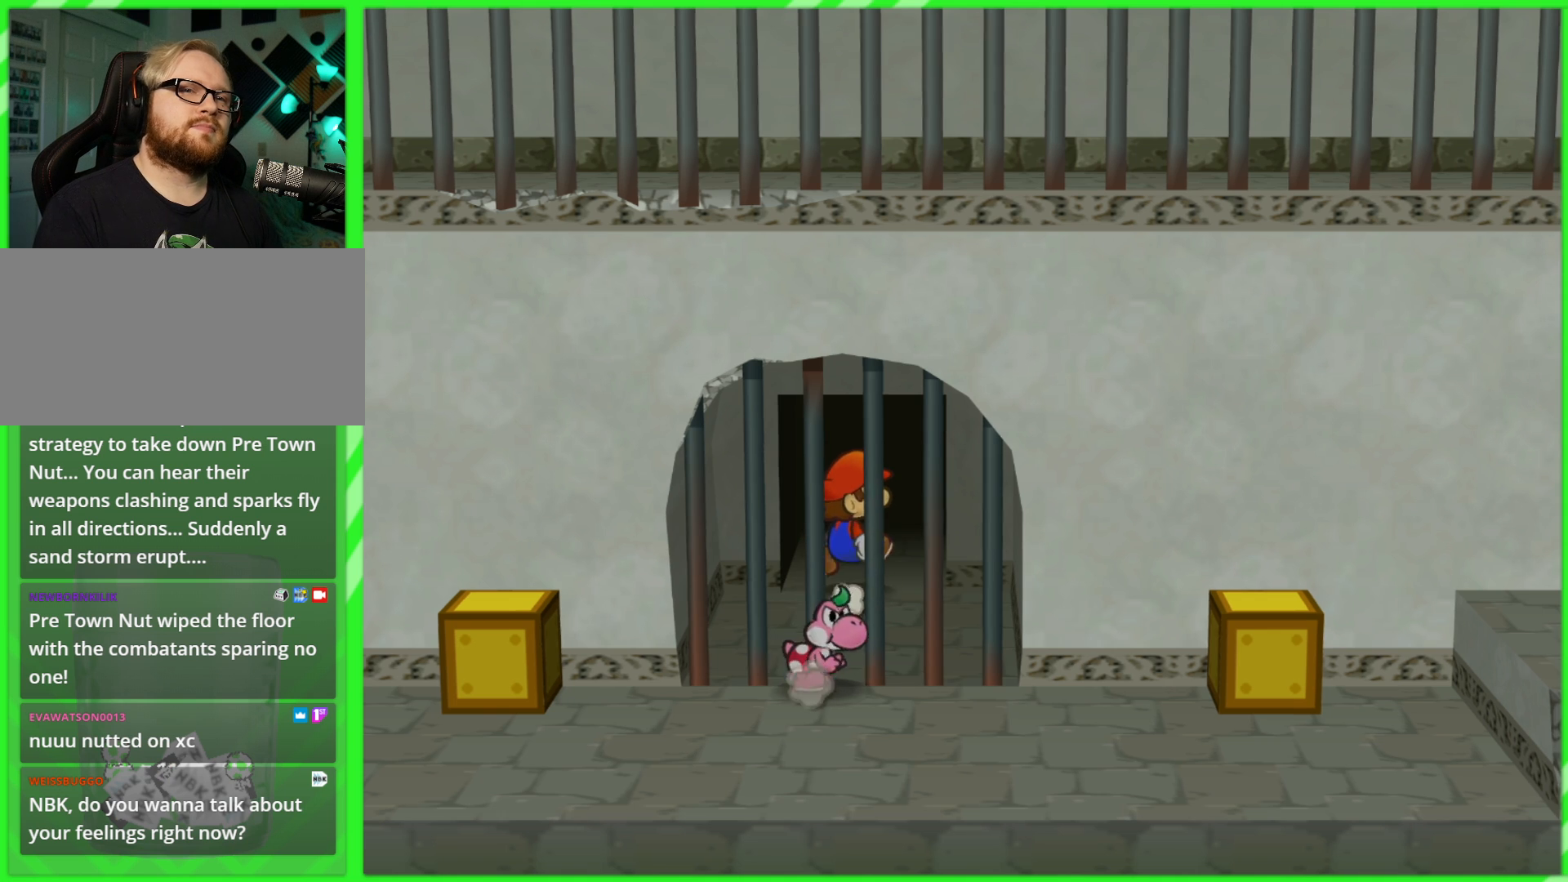
{"buttons": [], "left_stick": "up", "right_stick": "center", "events": [[200, "A", "down"], [283, "A", "up"], [383, "A", "down"], [467, "A", "up"]]}
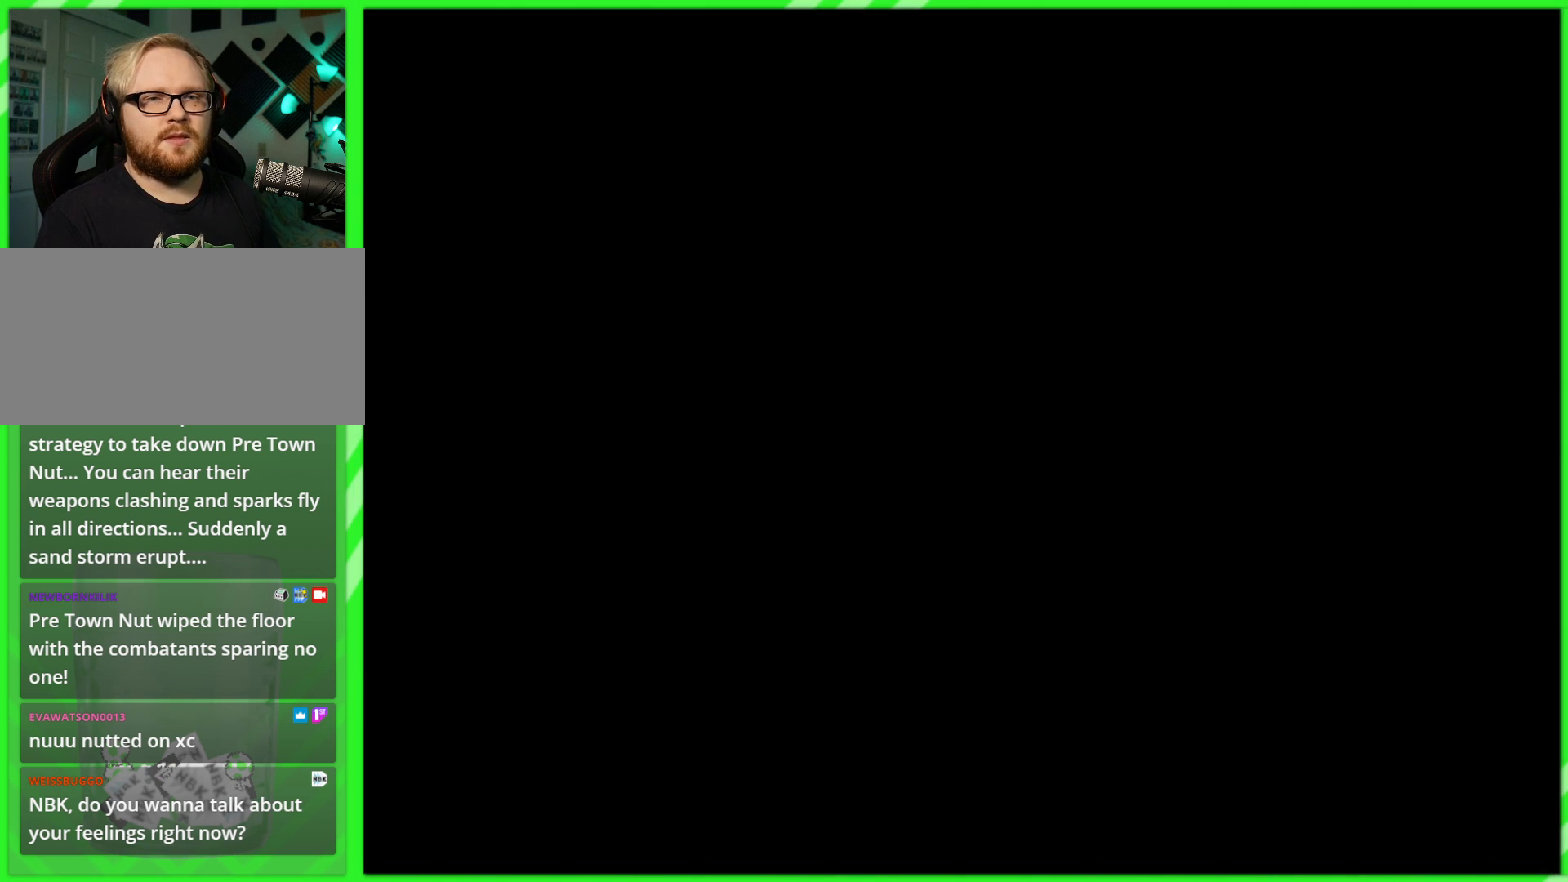
{"buttons": [], "left_stick": "center", "right_stick": "center", "events": [[450, "left_stick", "center"]]}
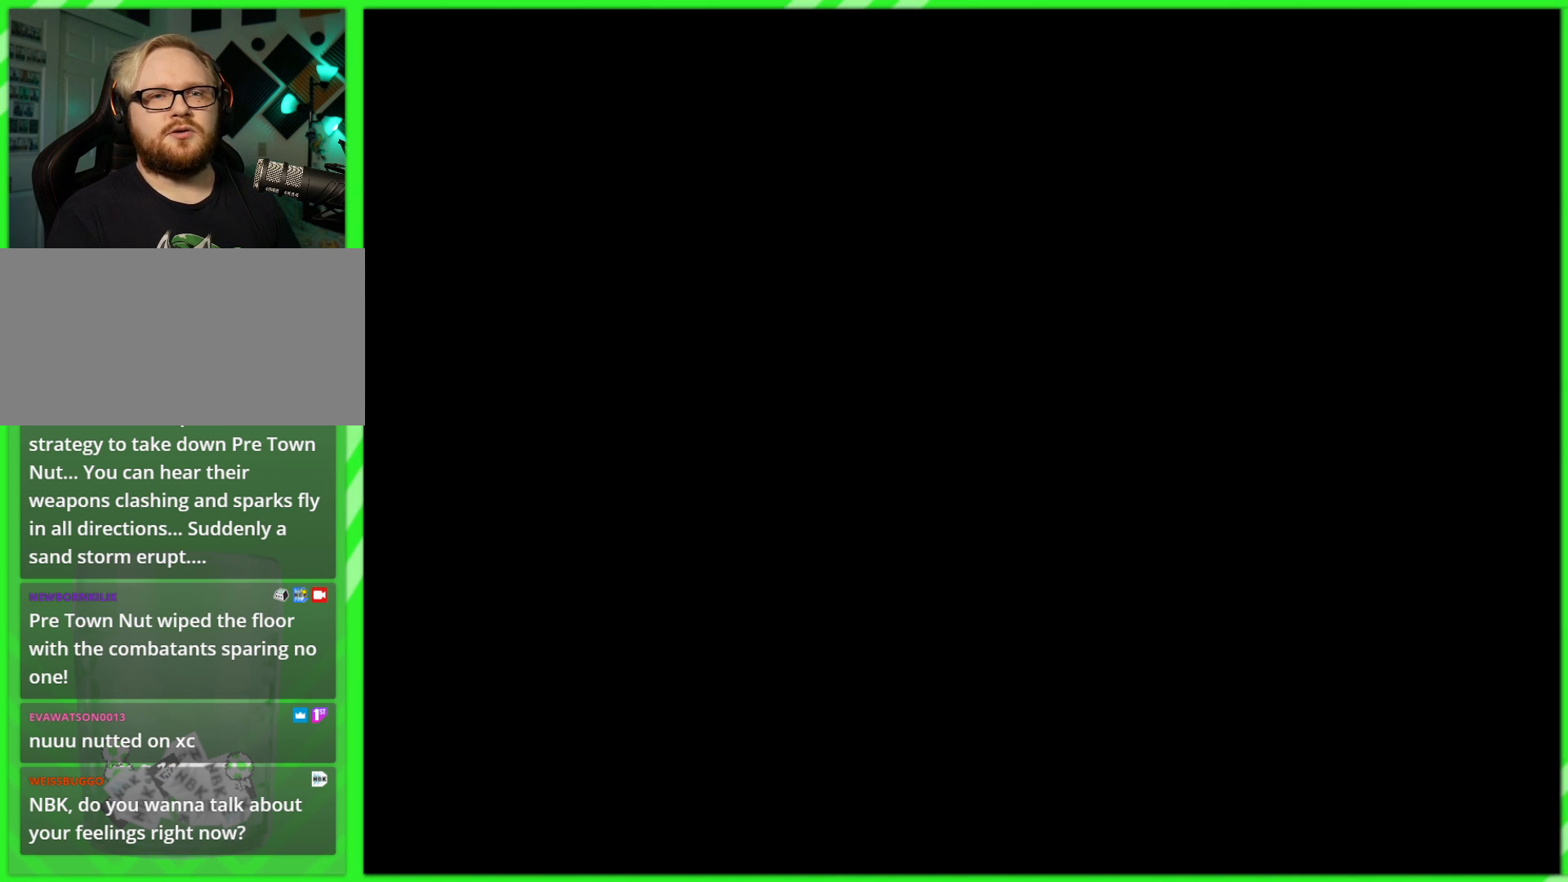
{"buttons": [], "left_stick": "center", "right_stick": "center", "events": []}
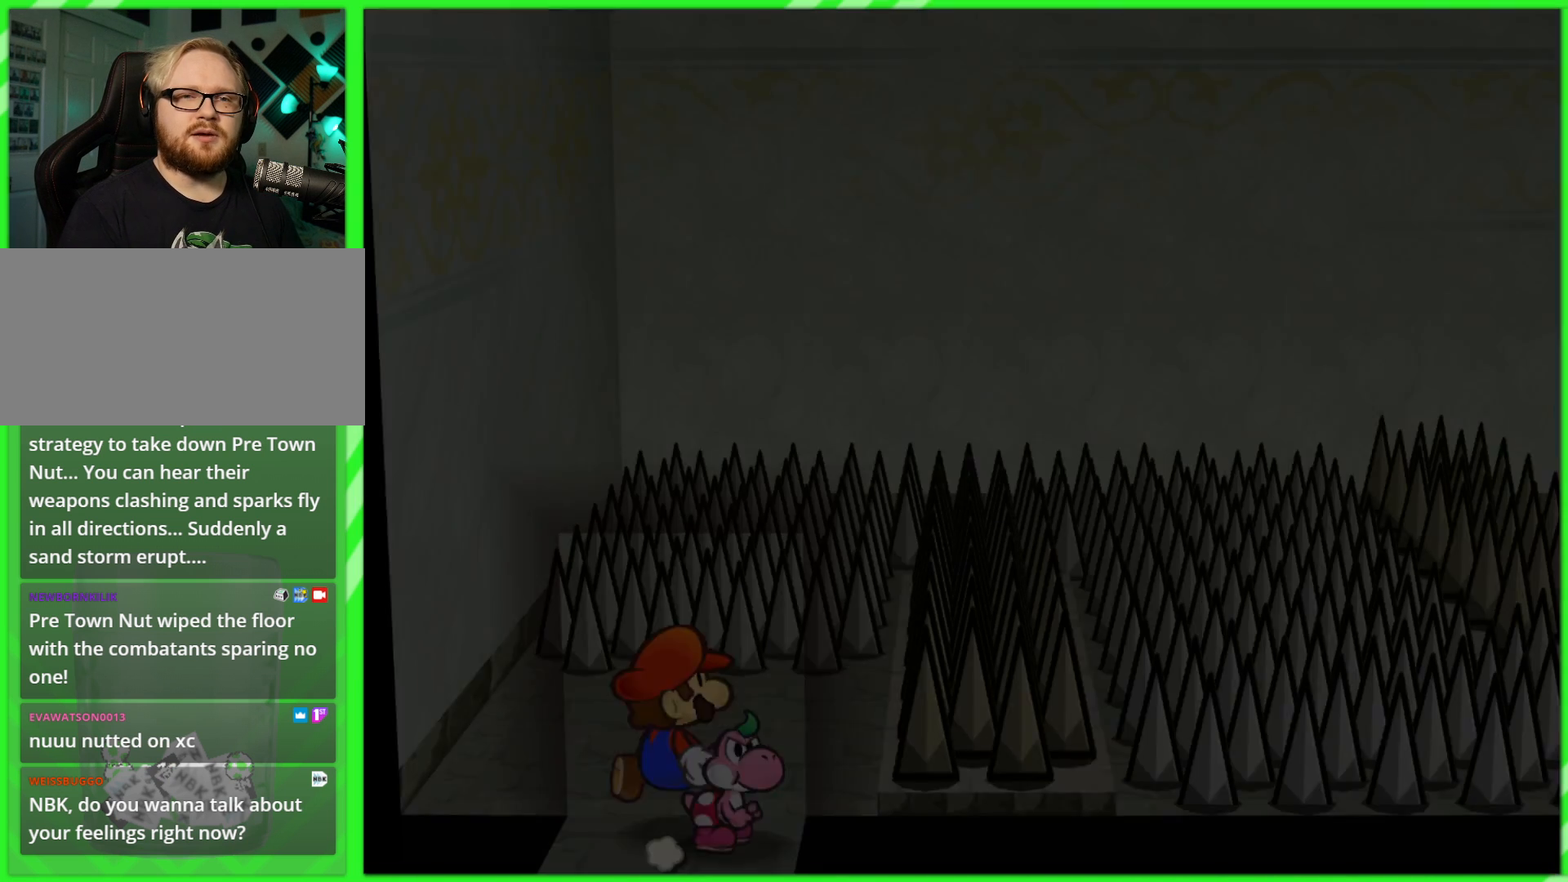
{"buttons": [], "left_stick": "center", "right_stick": "center", "events": []}
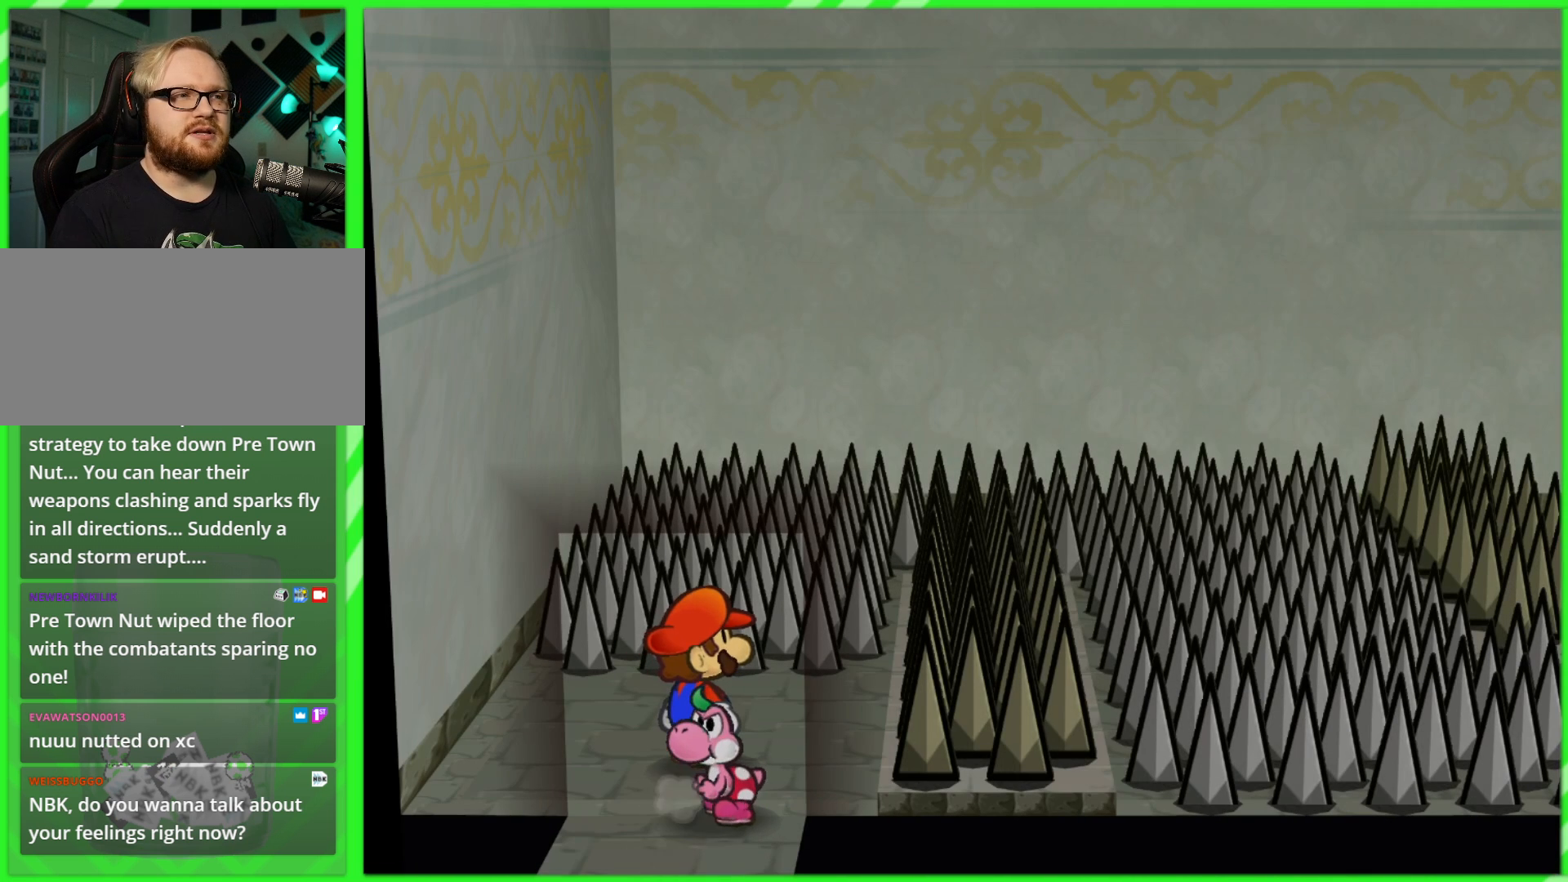
{"buttons": [], "left_stick": "up", "right_stick": "center", "events": [[383, "left_stick", "up"]]}
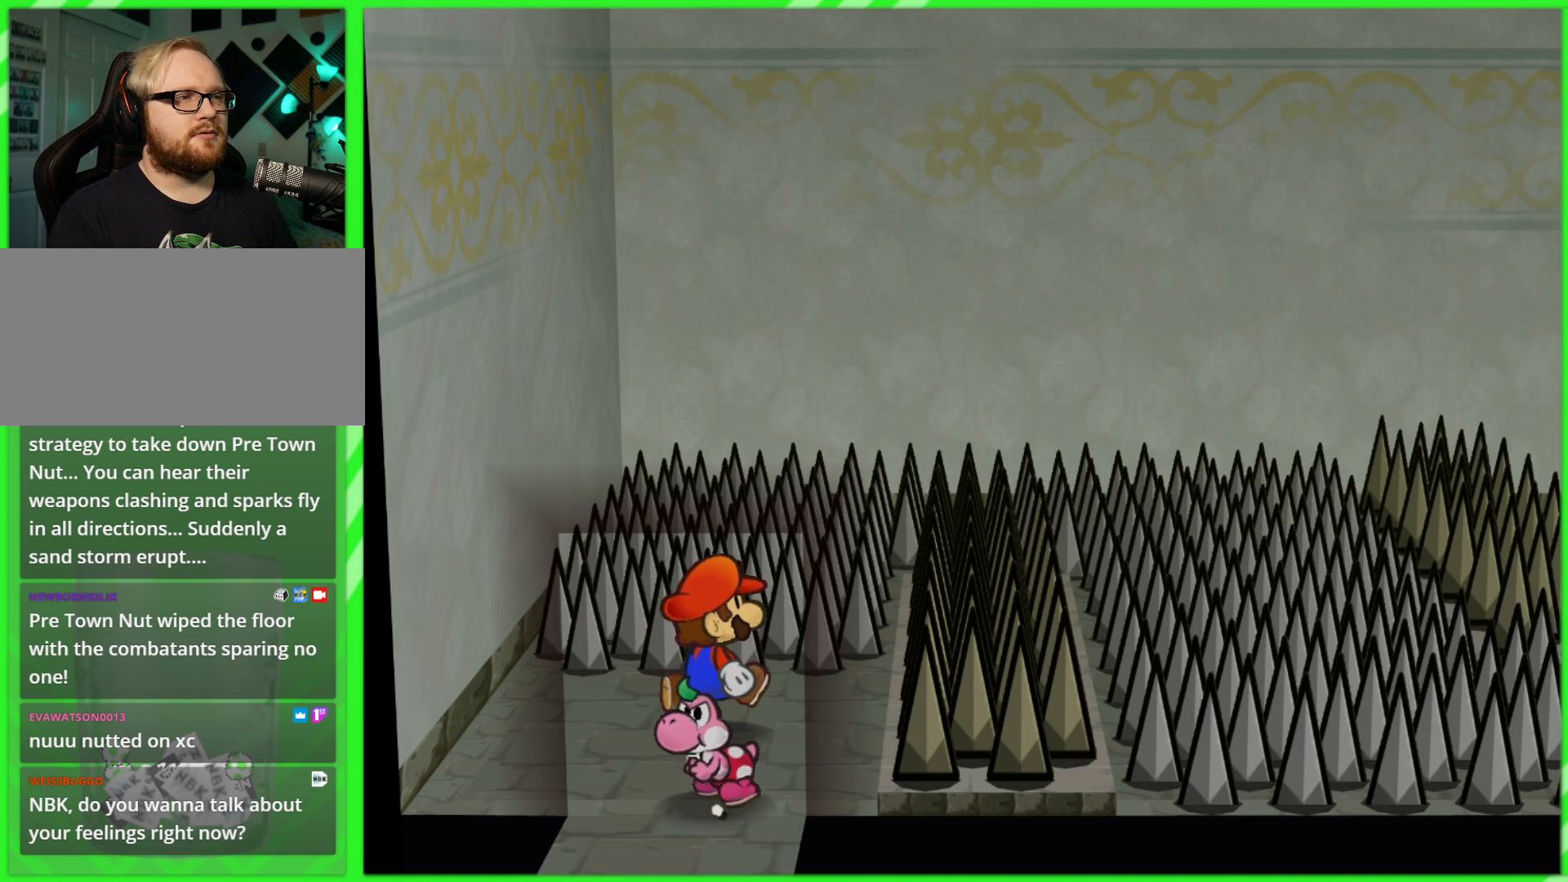
{"buttons": [], "left_stick": "center", "right_stick": "center", "events": [[167, "left_stick", "center"], [333, "DPAD_RIGHT", "down"], [483, "DPAD_RIGHT", "up"]]}
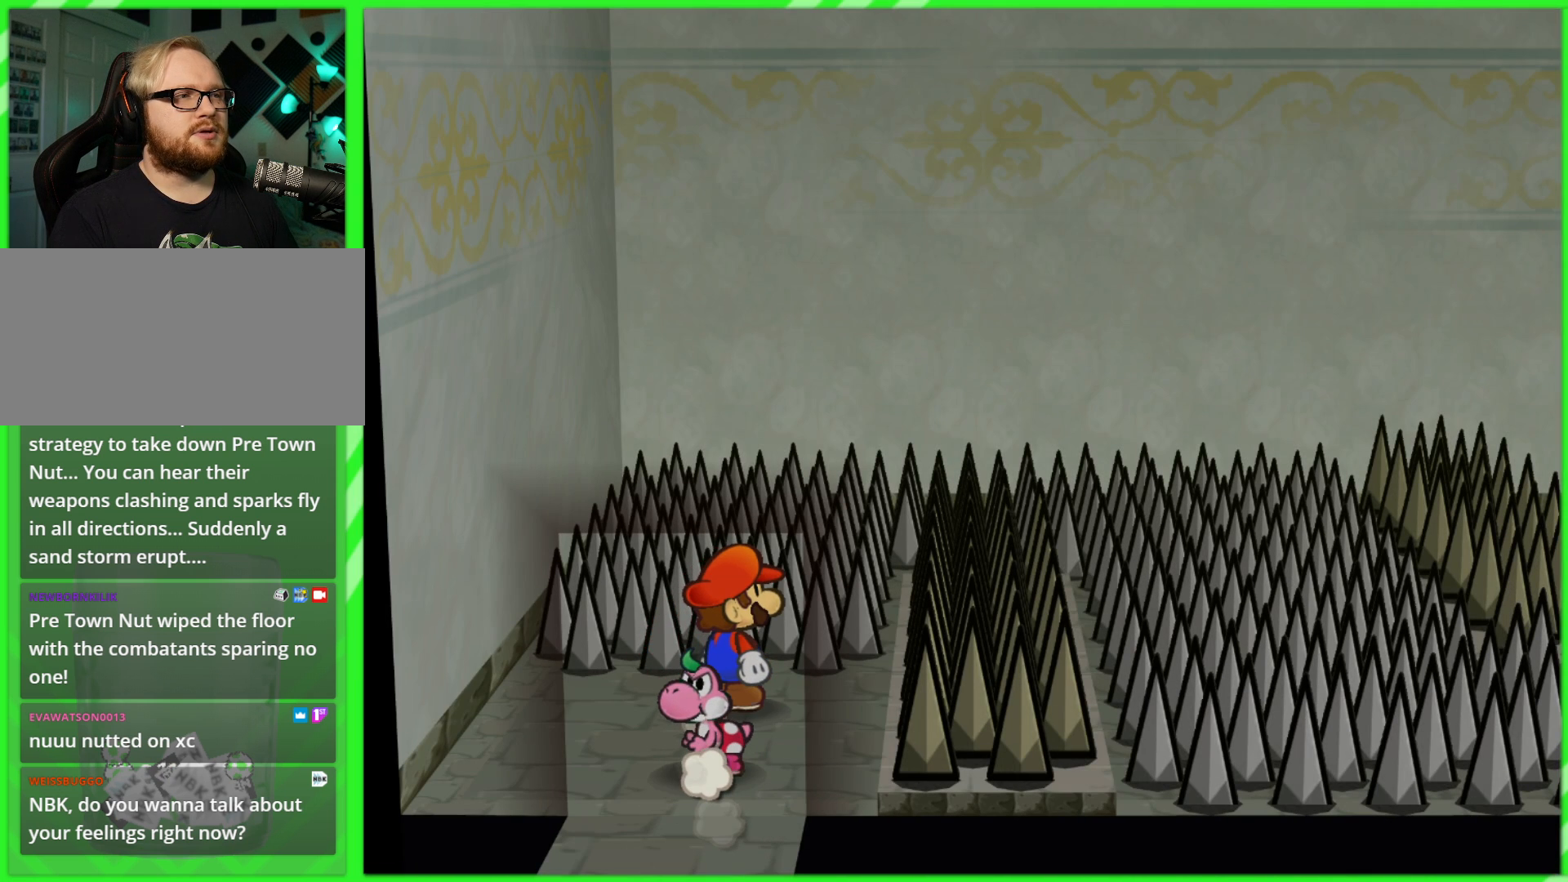
{"buttons": [], "left_stick": "center", "right_stick": "center", "events": []}
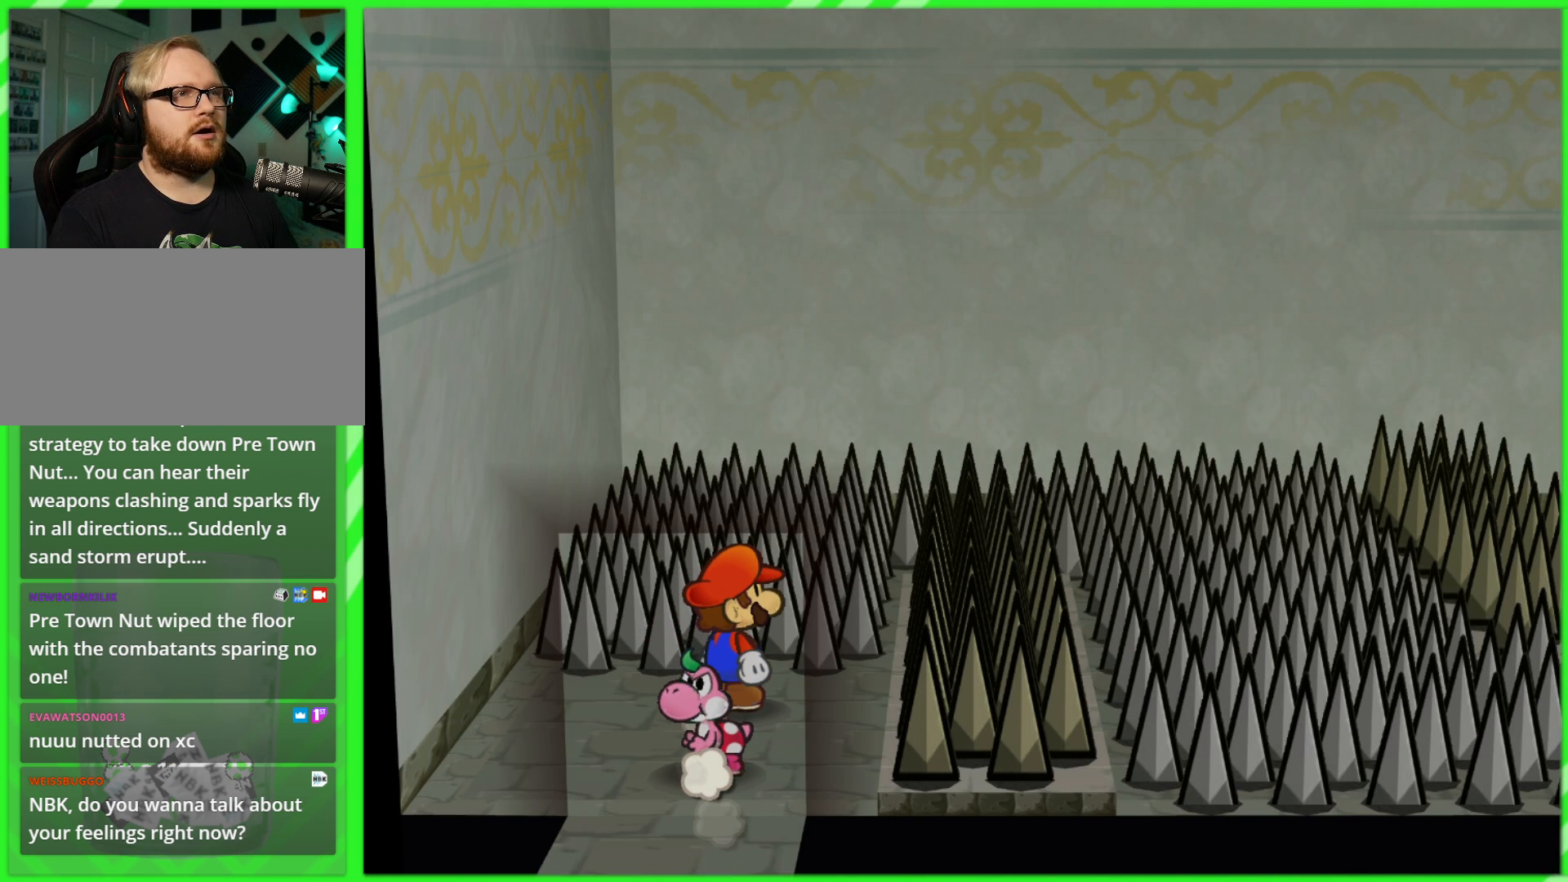
{"buttons": [], "left_stick": "center", "right_stick": "center", "events": []}
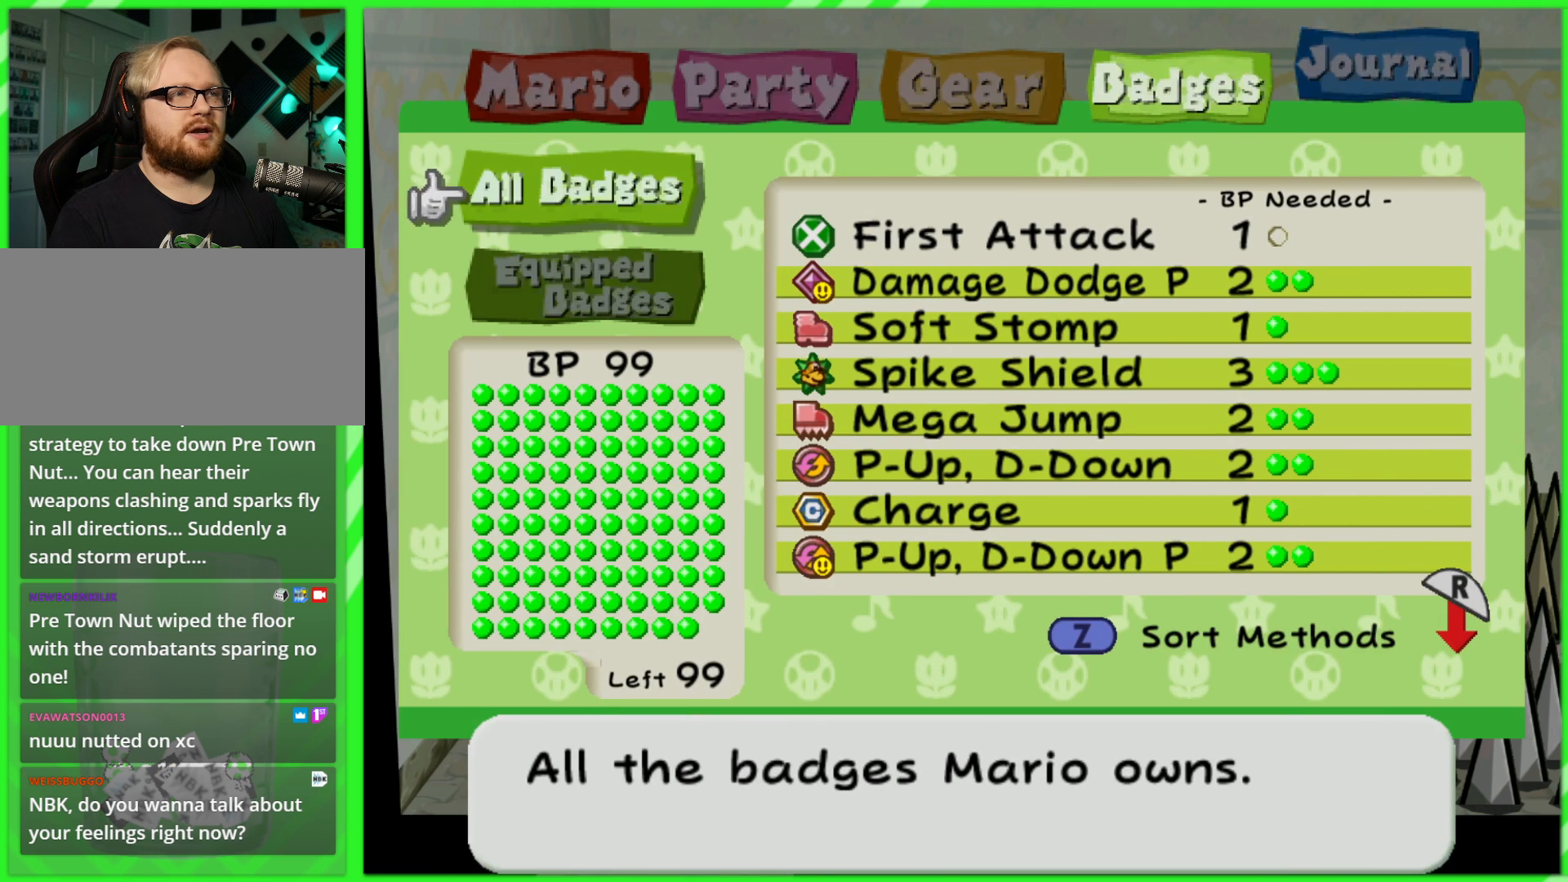
{"buttons": [], "left_stick": "center", "right_stick": "center", "events": [[400, "B", "down"], [467, "B", "up"]]}
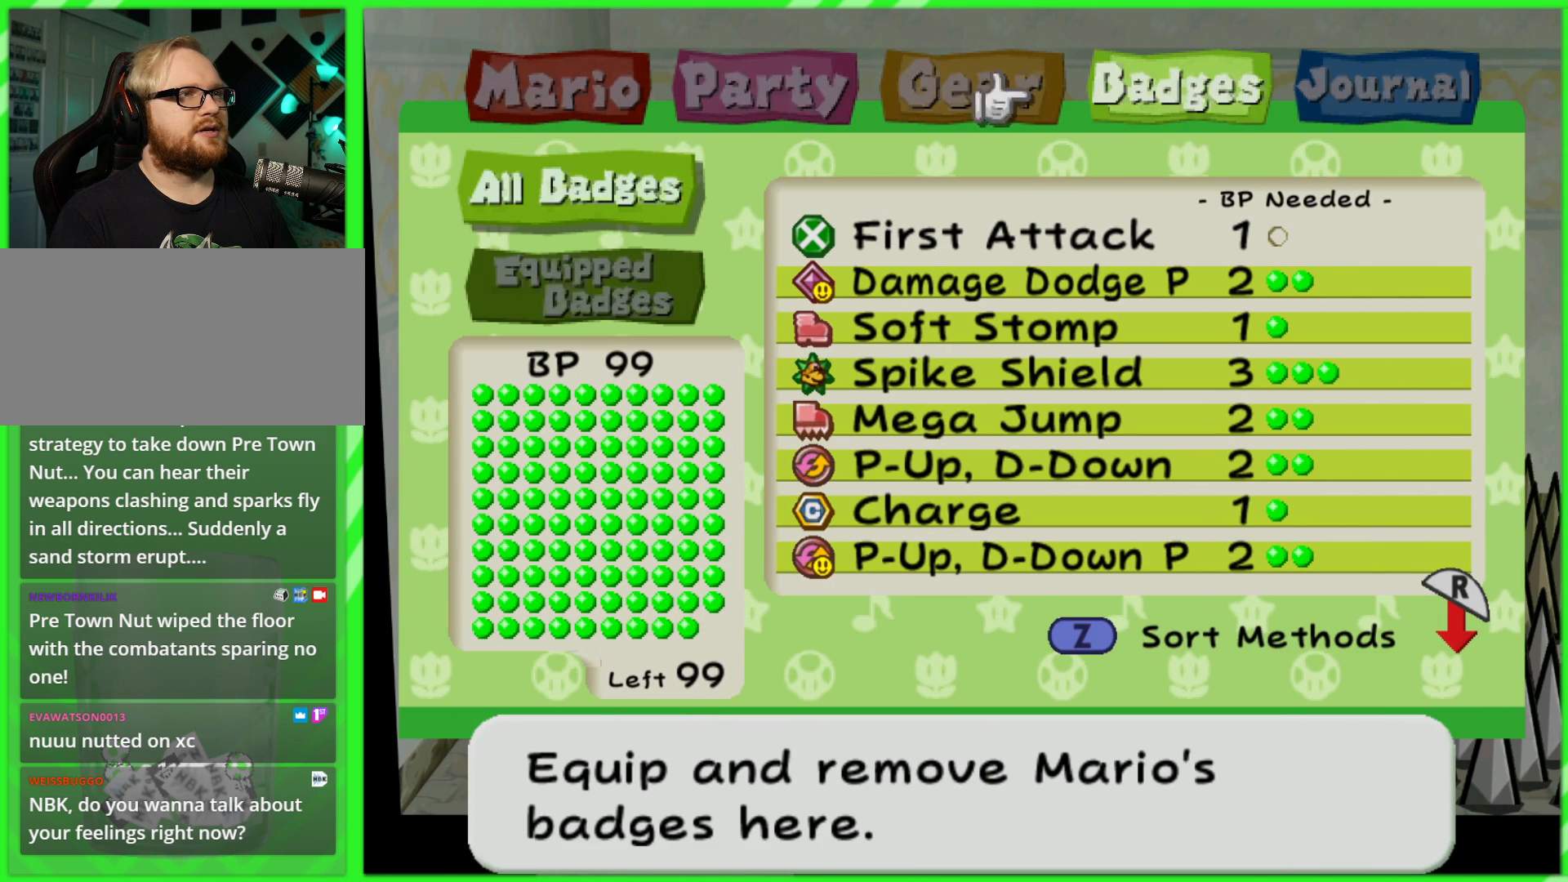
{"buttons": [], "left_stick": "center", "right_stick": "center", "events": []}
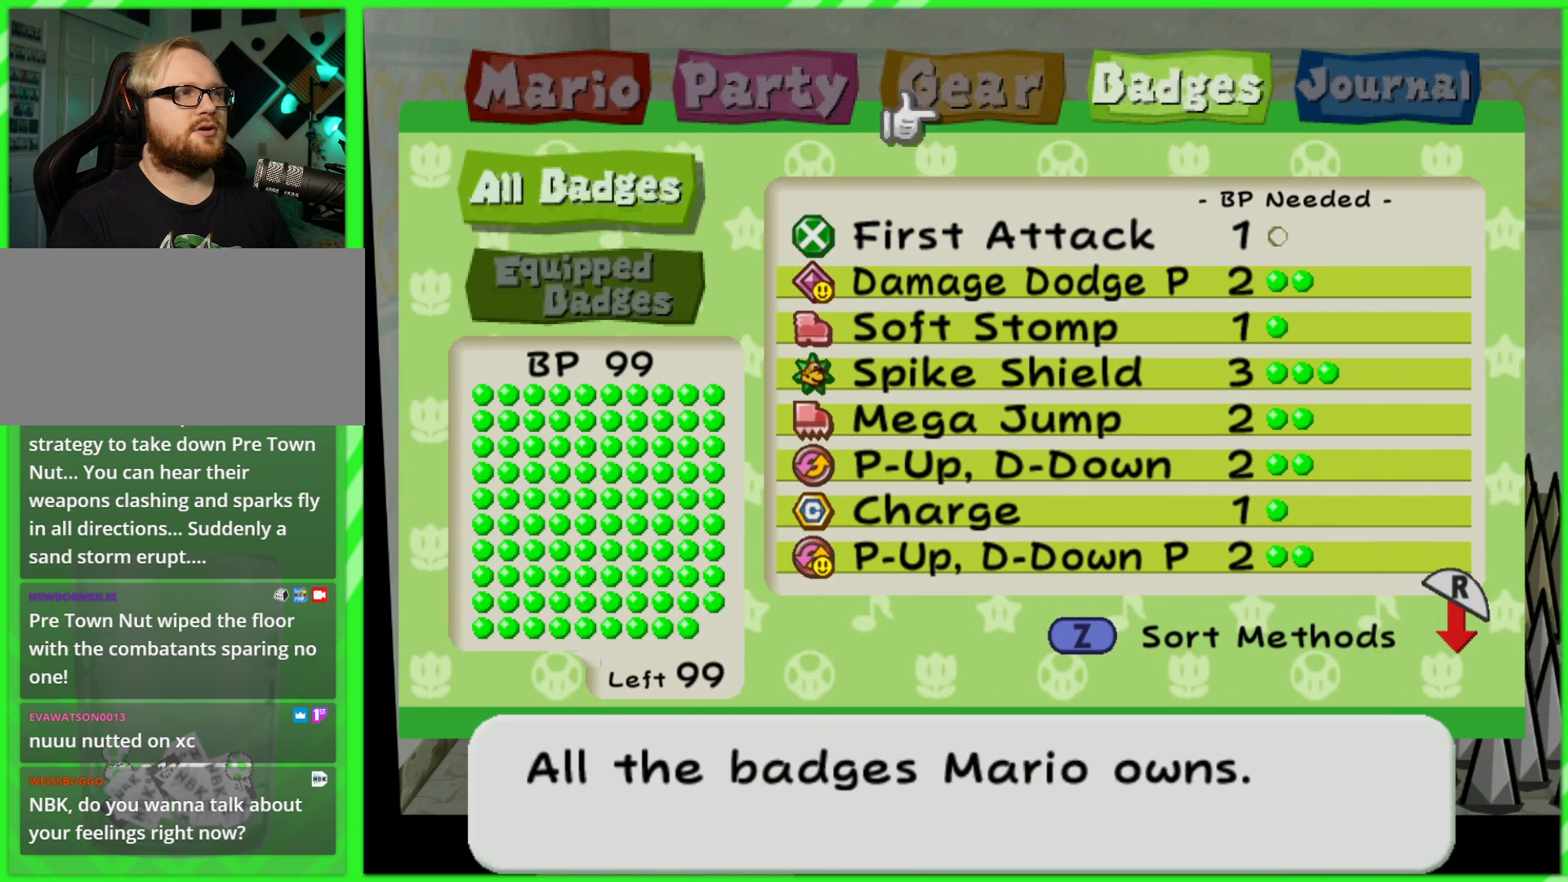
{"buttons": ["A"], "left_stick": "center", "right_stick": "center", "events": [[33, "A", "down"], [167, "A", "up"], [267, "A", "down"], [350, "A", "up"], [450, "A", "down"]]}
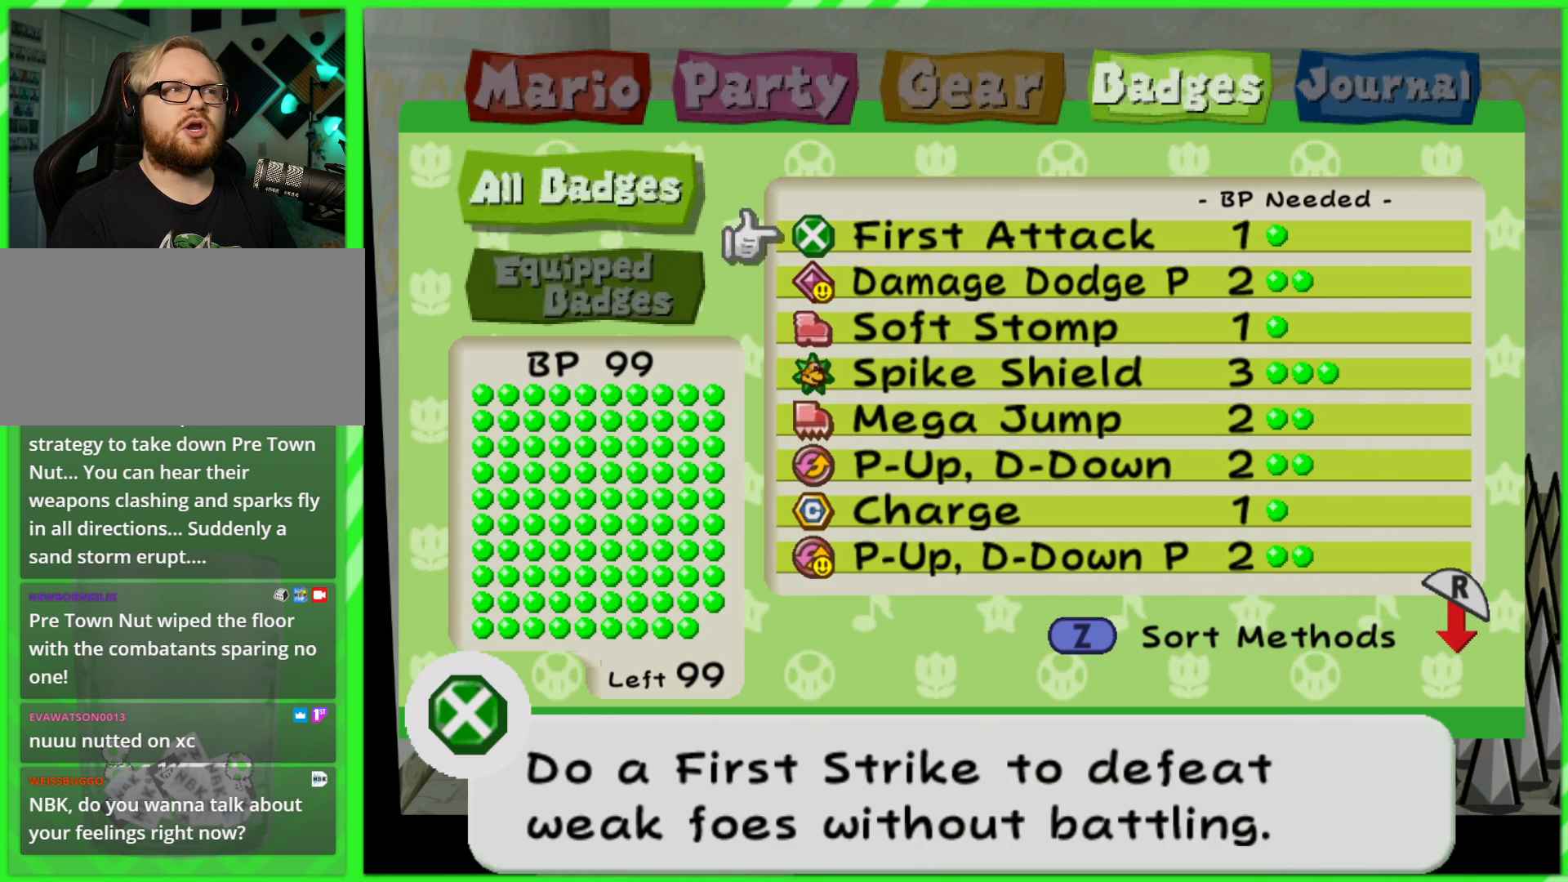
{"buttons": [], "left_stick": "center", "right_stick": "center", "events": [[33, "A", "up"], [267, "B", "down"], [333, "B", "up"], [433, "B", "down"], [483, "B", "up"]]}
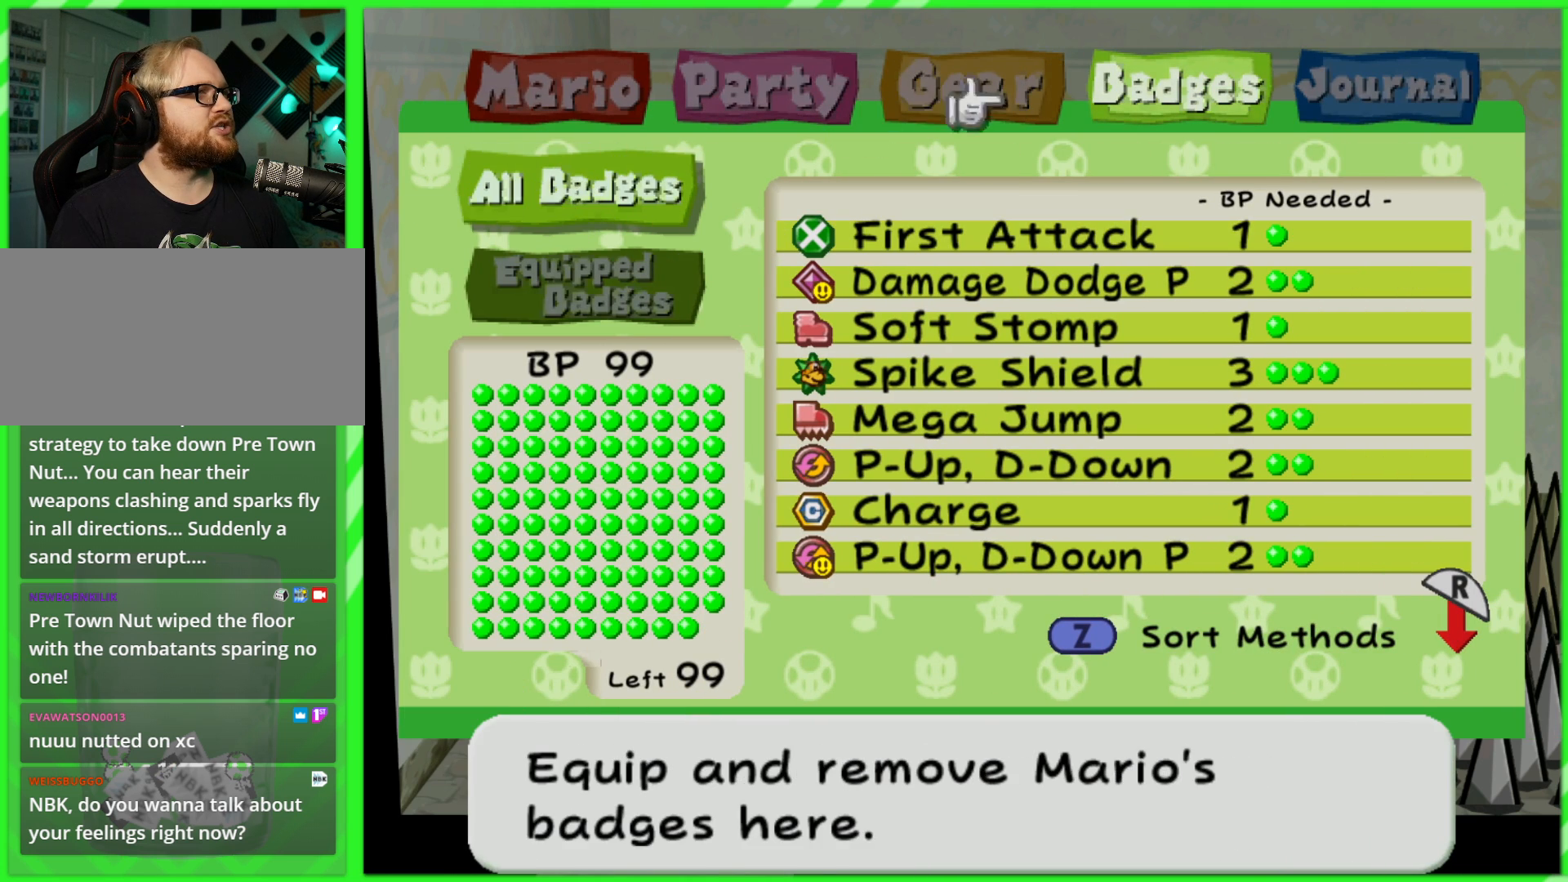
{"buttons": [], "left_stick": "center", "right_stick": "center", "events": [[250, "DPAD_LEFT", "down"], [367, "DPAD_LEFT", "up"]]}